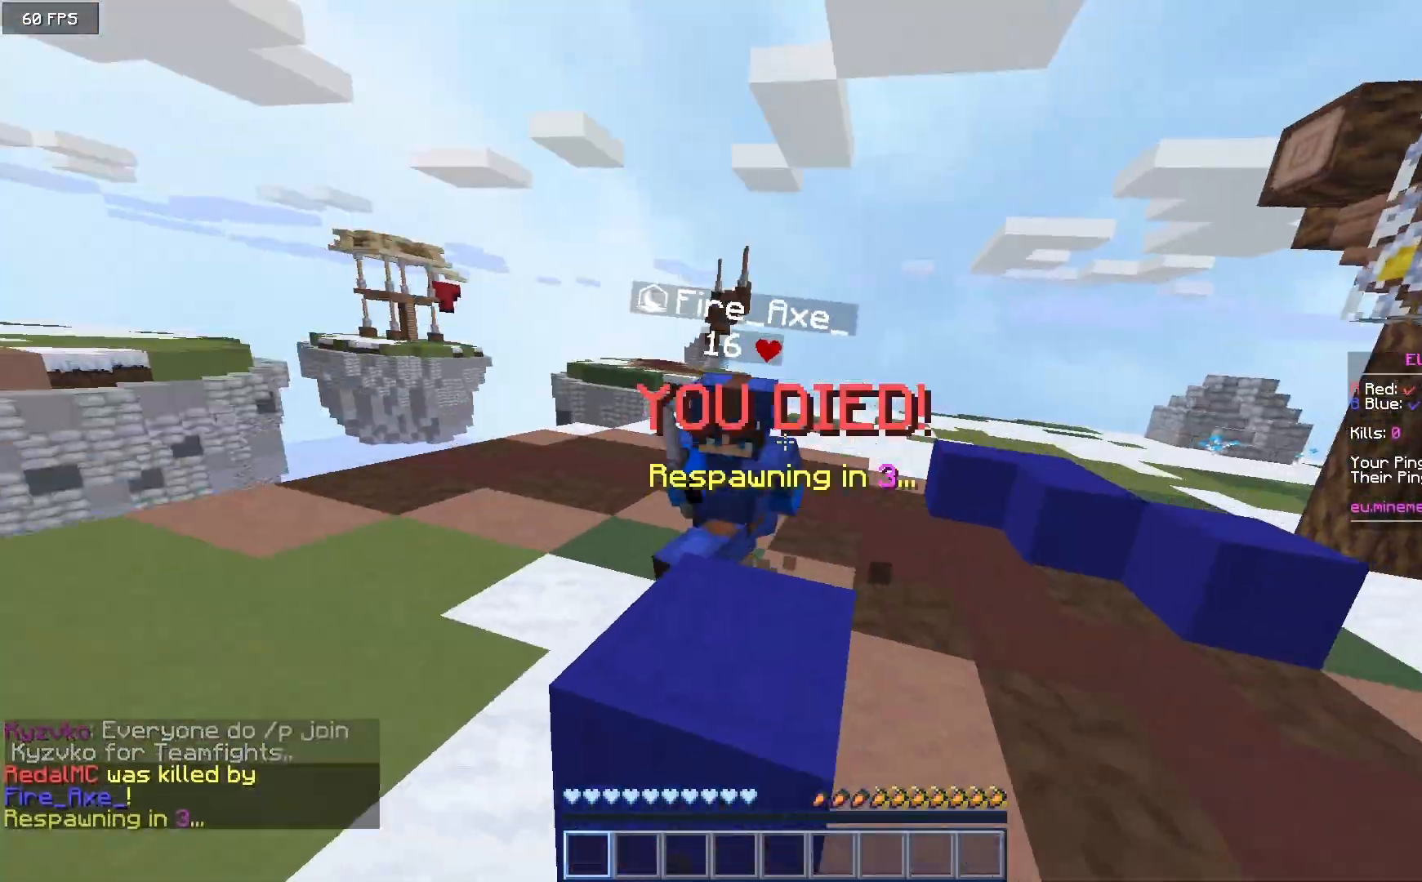
Gameplay with keyboard and mouse; each line is a JSON object with the keys and mouse buttons held at the frame after it. "events" lists presses ("down") and releases ("up") of "a", "d", "s", "w", "mouse_left" and "mouse_right" between this image and that frame as [ms after this image, input, new state], when the widget could be followed in between. "mouse_left", "mouse_right" = the "left", "right" buttons of the "mouse" list. No other keys are recorded. Fast repeated clicks can show as one long hold. Mouse movement is not recorded.
{"keys": ["a", "w"], "mouse": [], "events": [[33, "mouse_left", "down"], [50, "a", "down"], [350, "mouse_left", "up"]]}
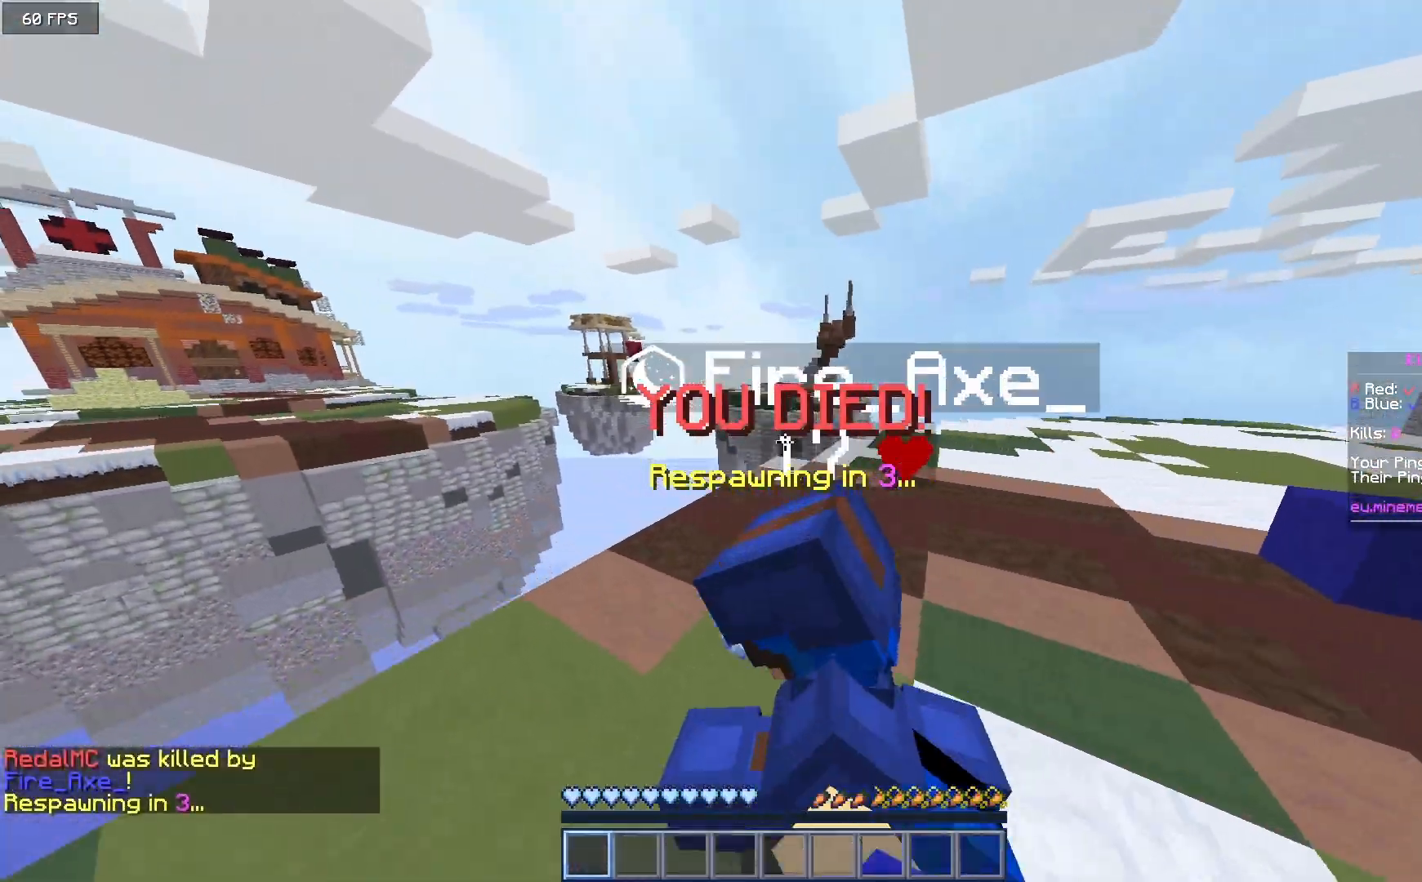
{"keys": ["a", "s"], "mouse": [], "events": [[100, "a", "up"], [350, "a", "down"], [417, "w", "up"], [483, "s", "down"]]}
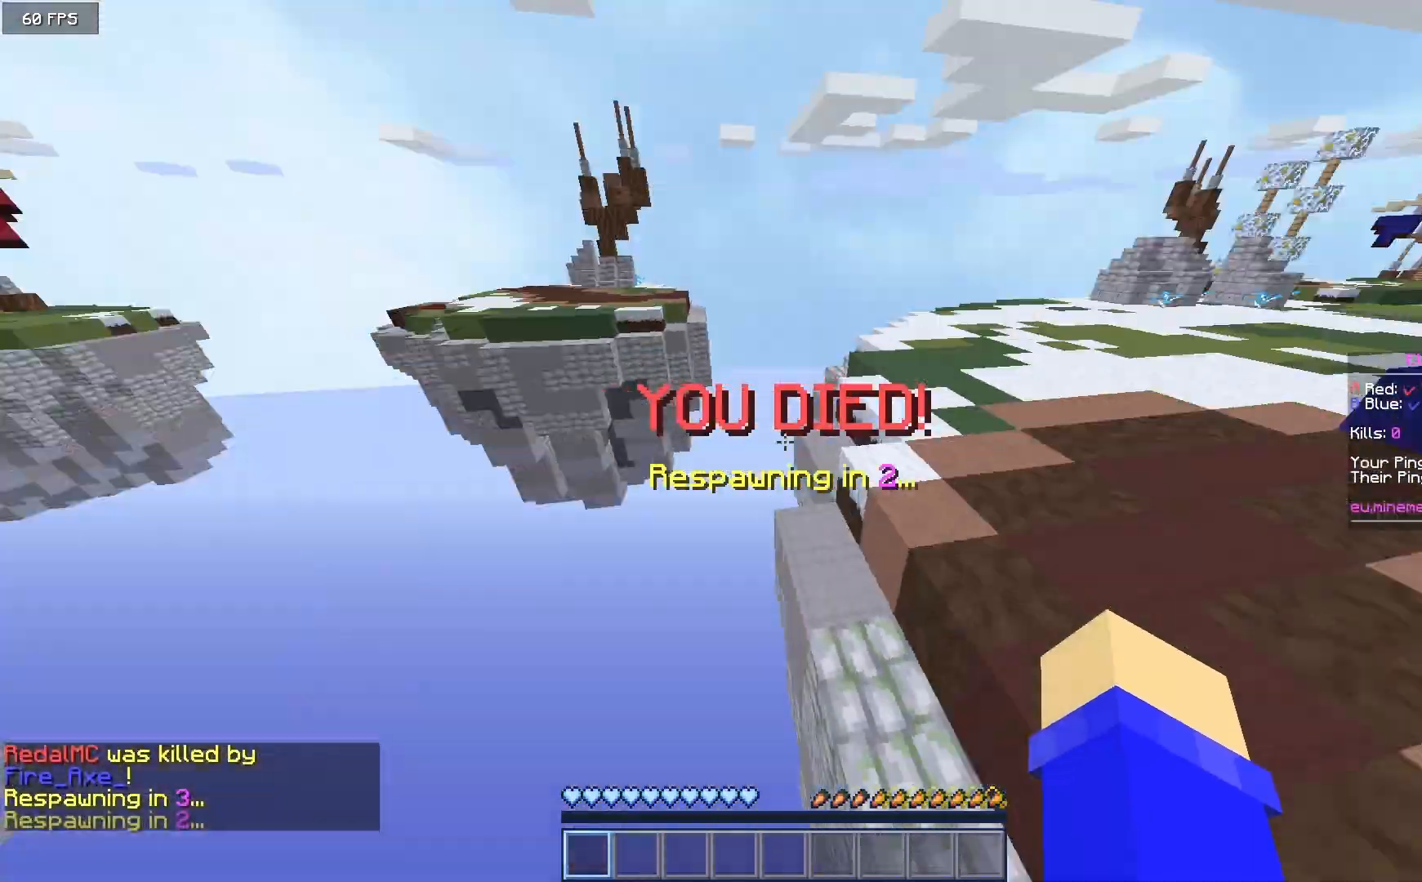
{"keys": ["d", "s"], "mouse": [], "events": [[100, "a", "up"], [233, "d", "down"]]}
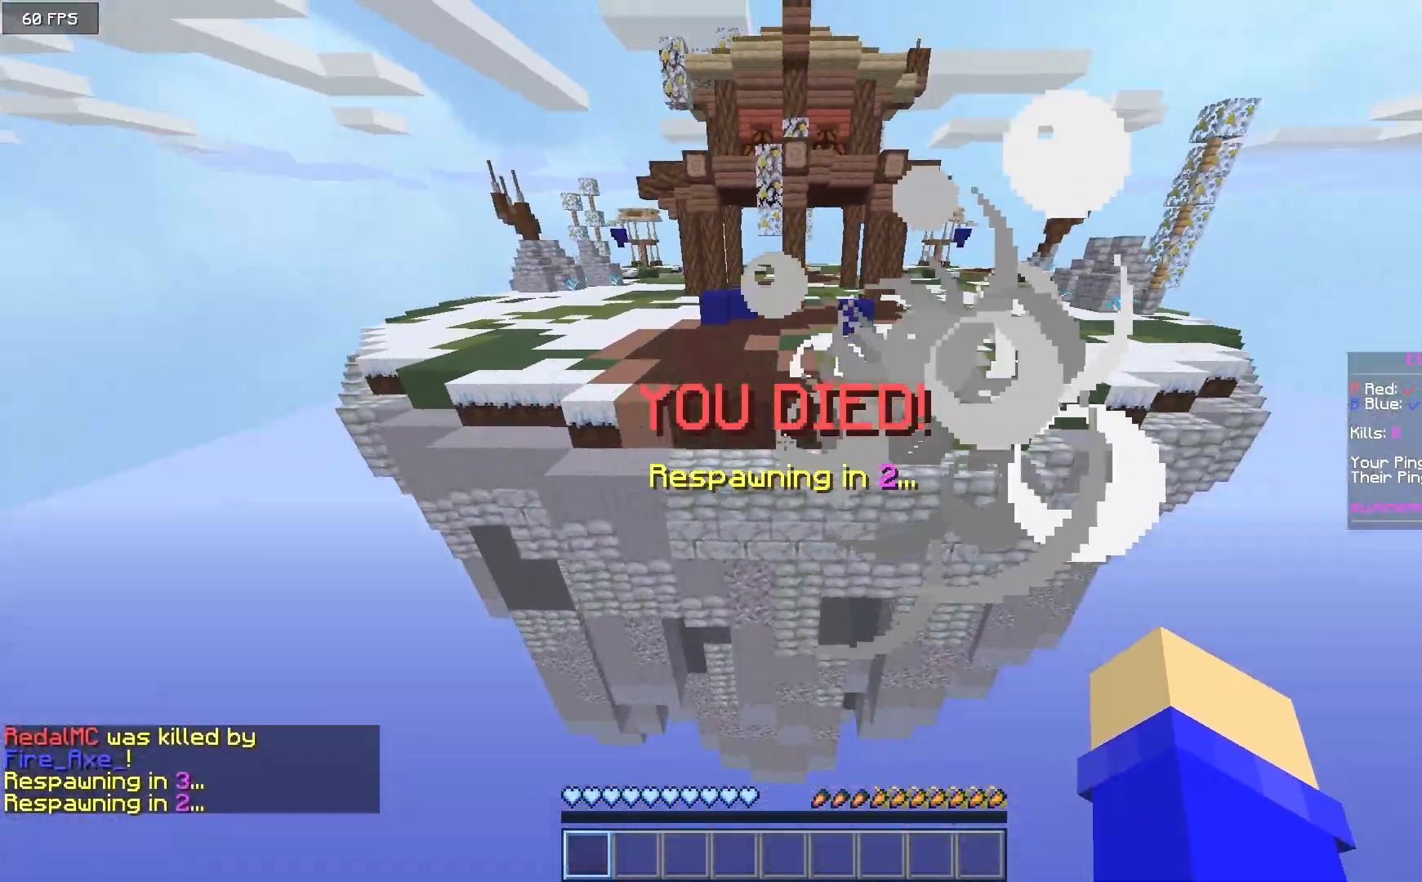
{"keys": ["d", "w"], "mouse": [], "events": [[50, "s", "up"], [217, "w", "down"]]}
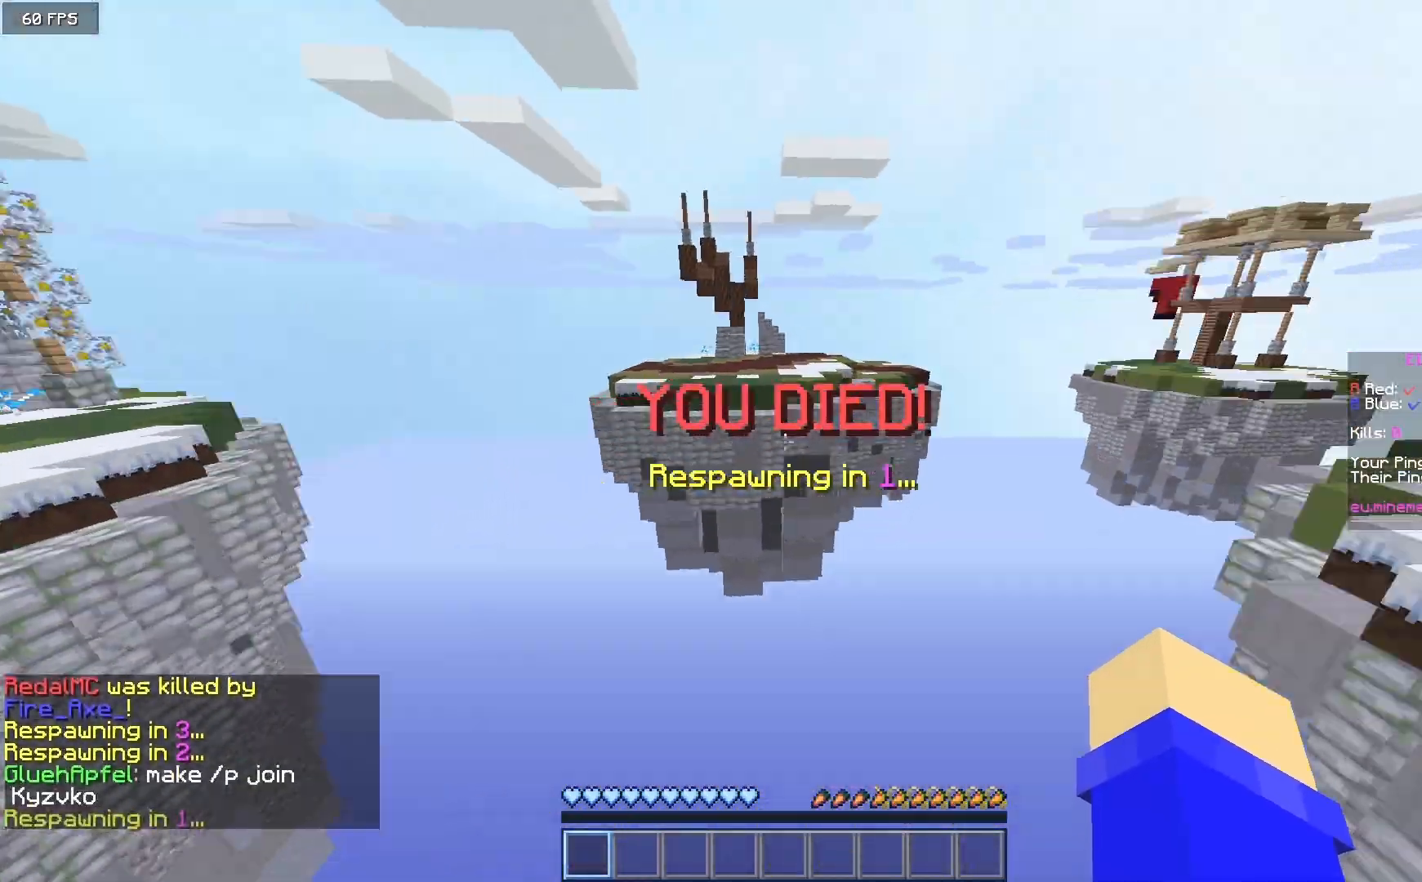
{"keys": ["w"], "mouse": [], "events": [[217, "d", "up"]]}
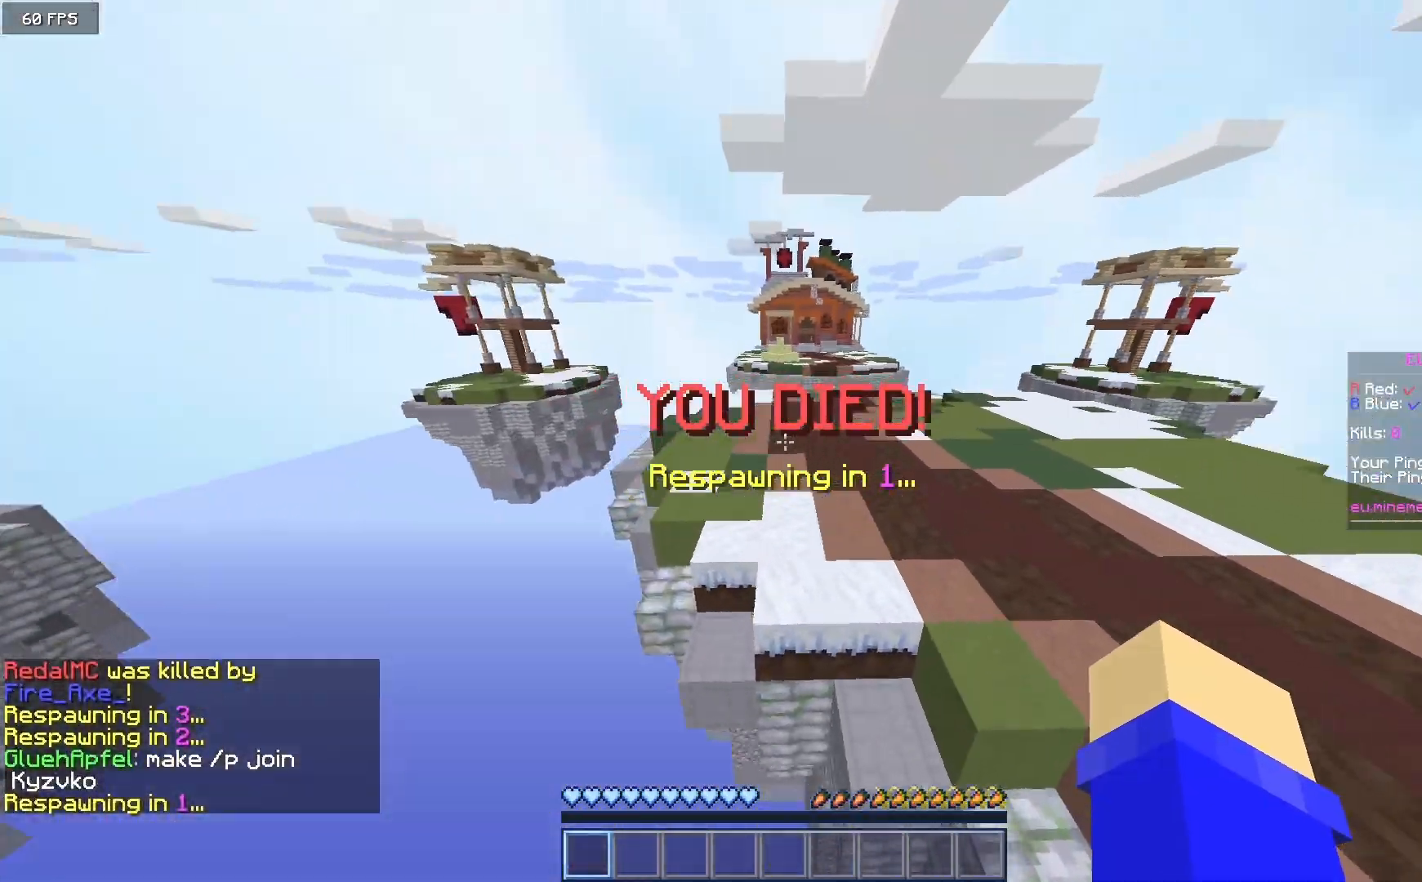
{"keys": ["w"], "mouse": [], "events": []}
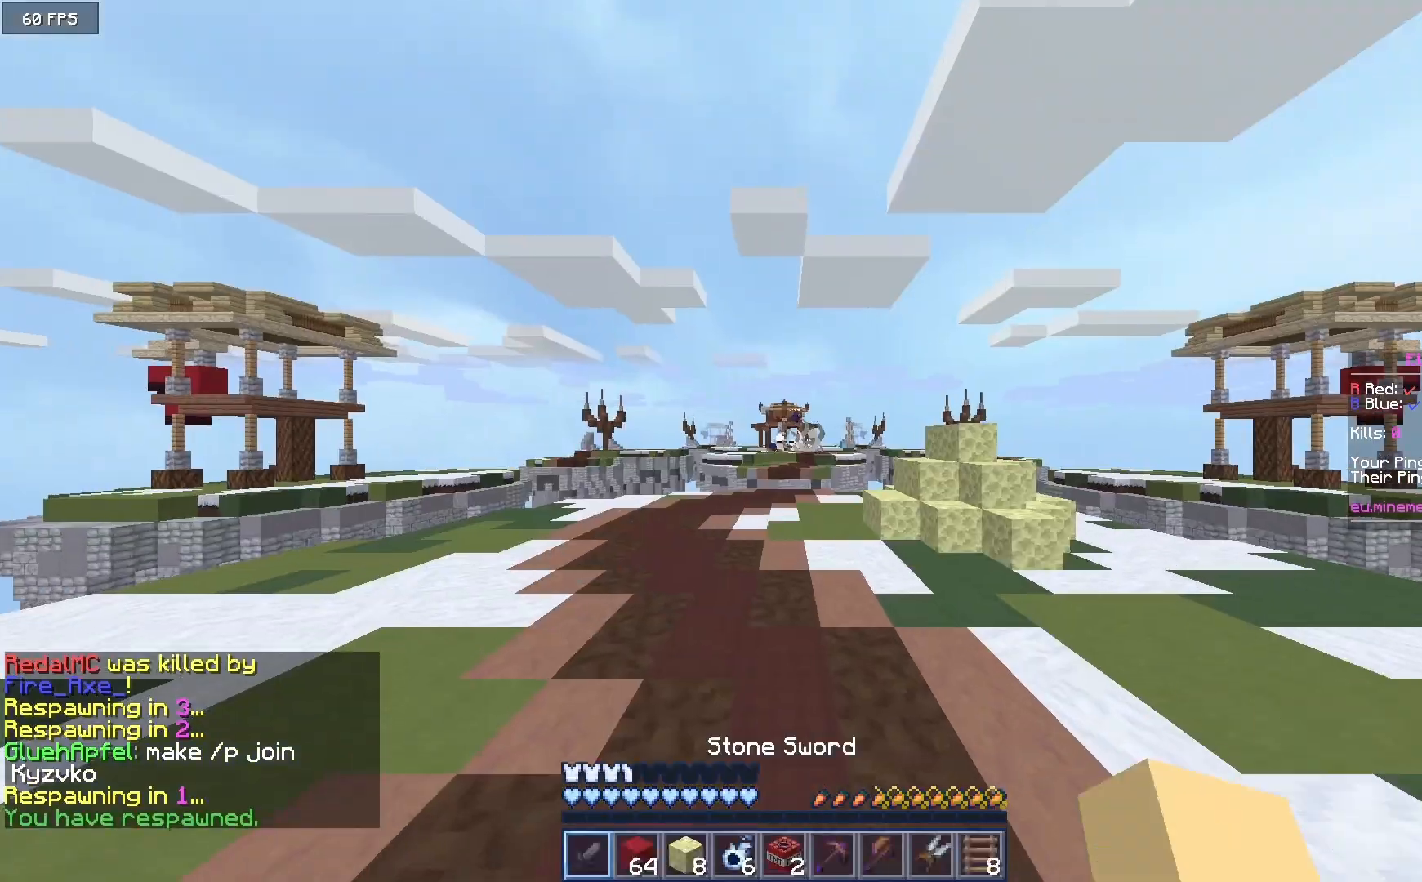
{"keys": ["w"], "mouse": [], "events": []}
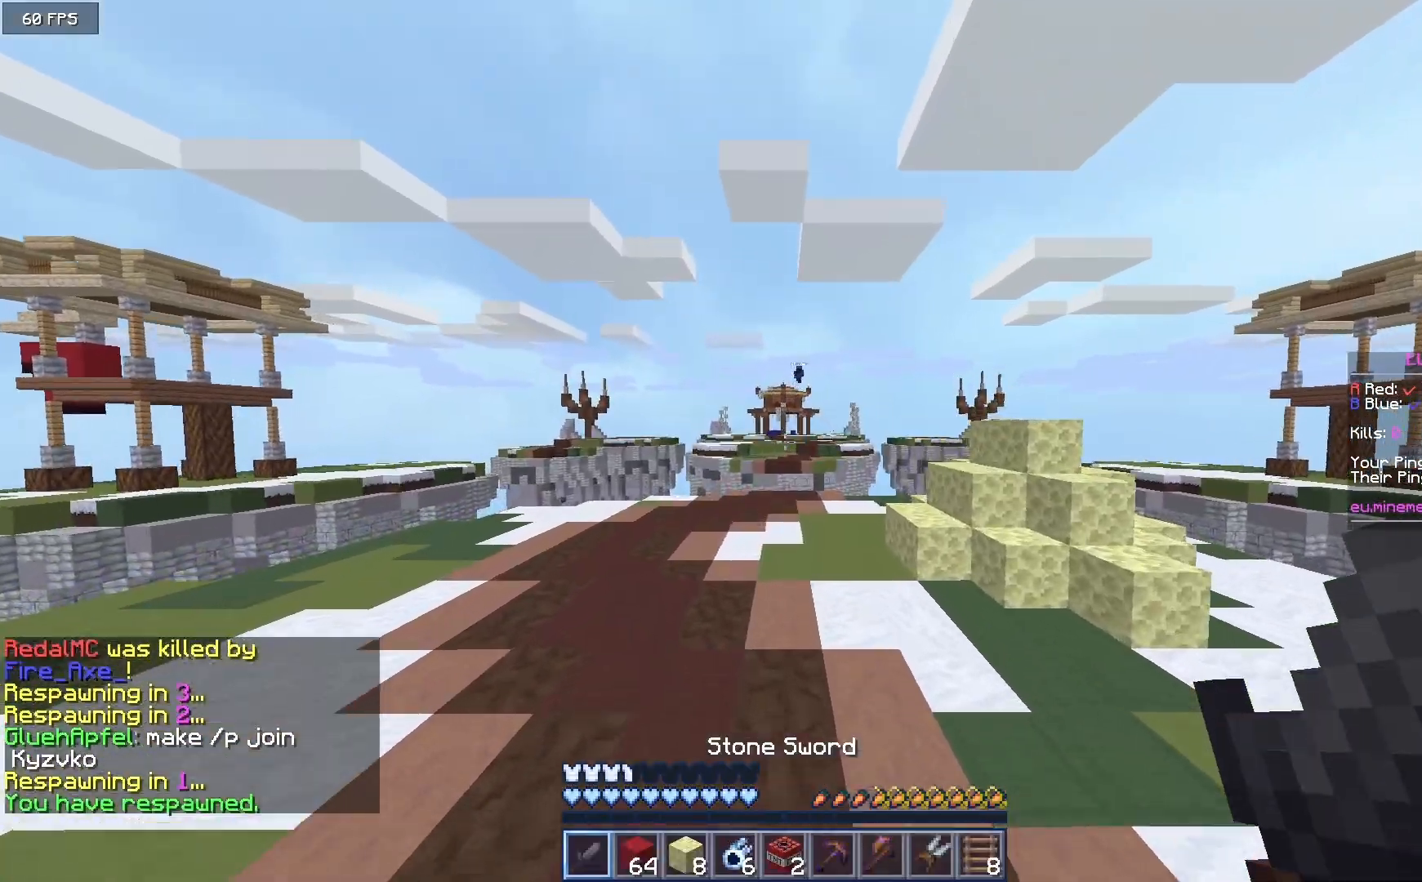
{"keys": ["w"], "mouse": [], "events": []}
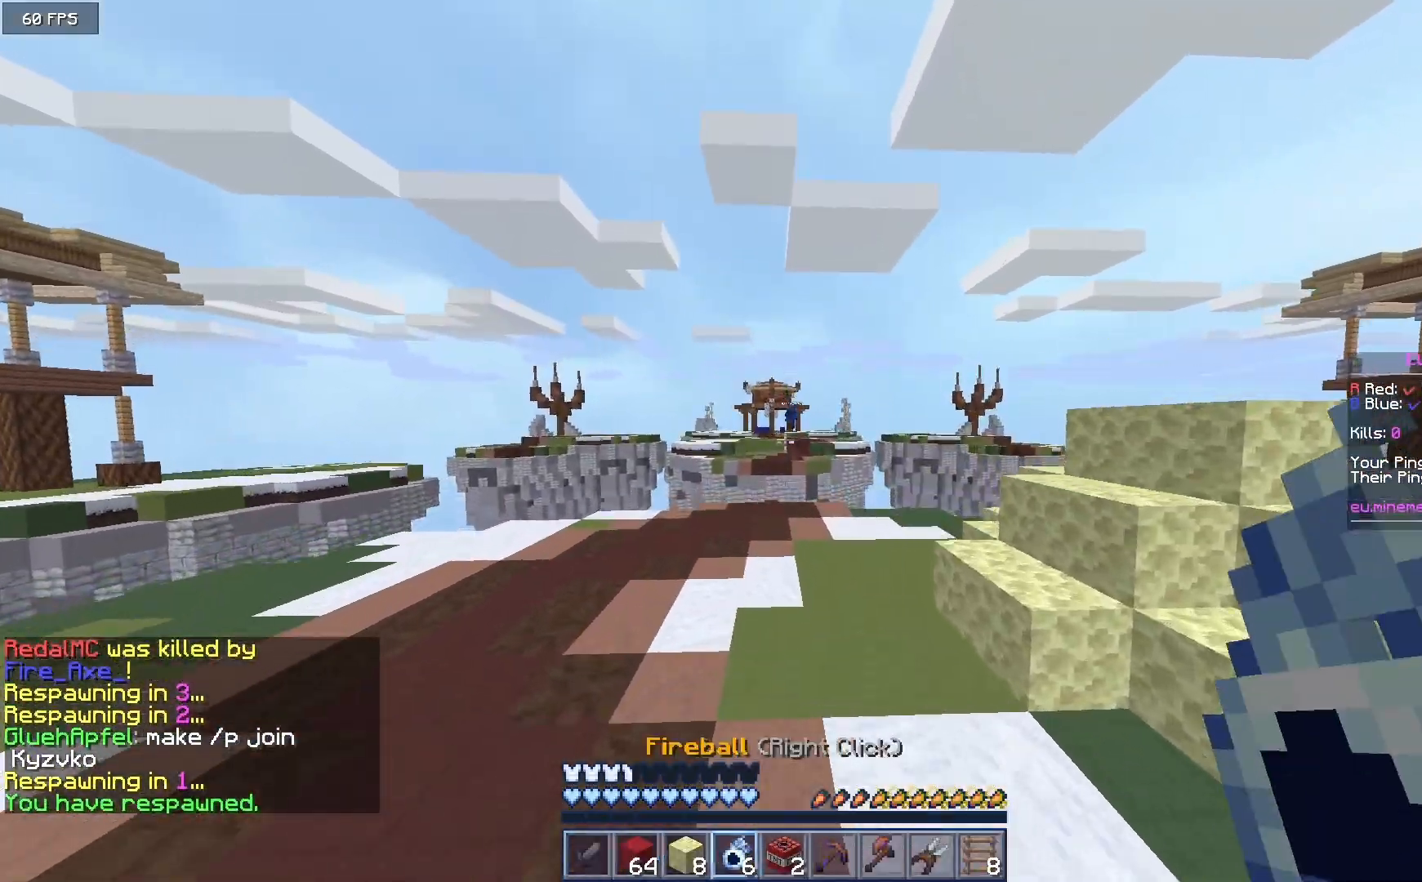
{"keys": ["w"], "mouse": [], "events": []}
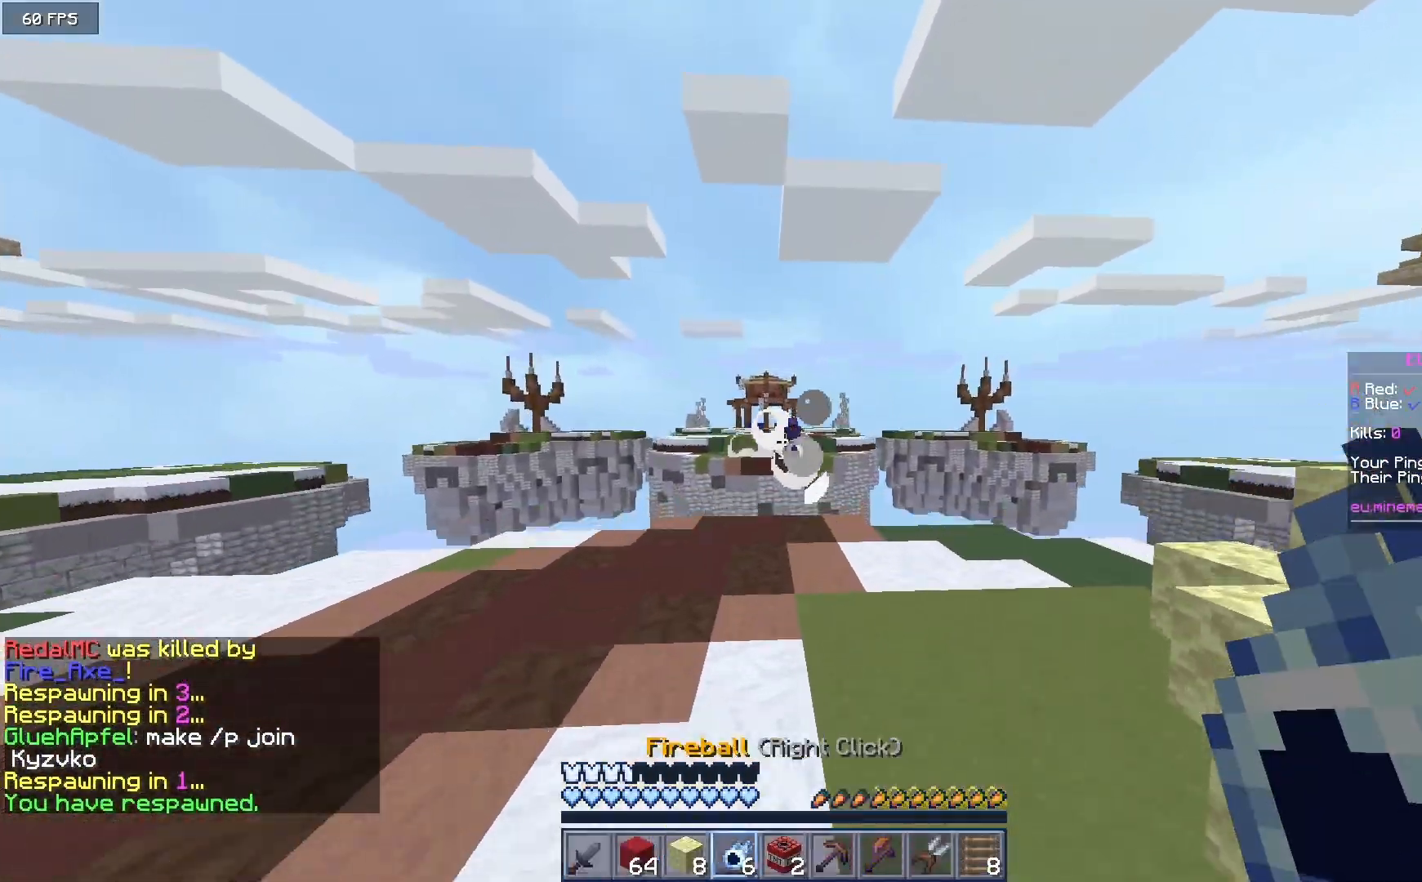
{"keys": ["s"], "mouse": [], "events": [[450, "s", "down"], [450, "w", "up"]]}
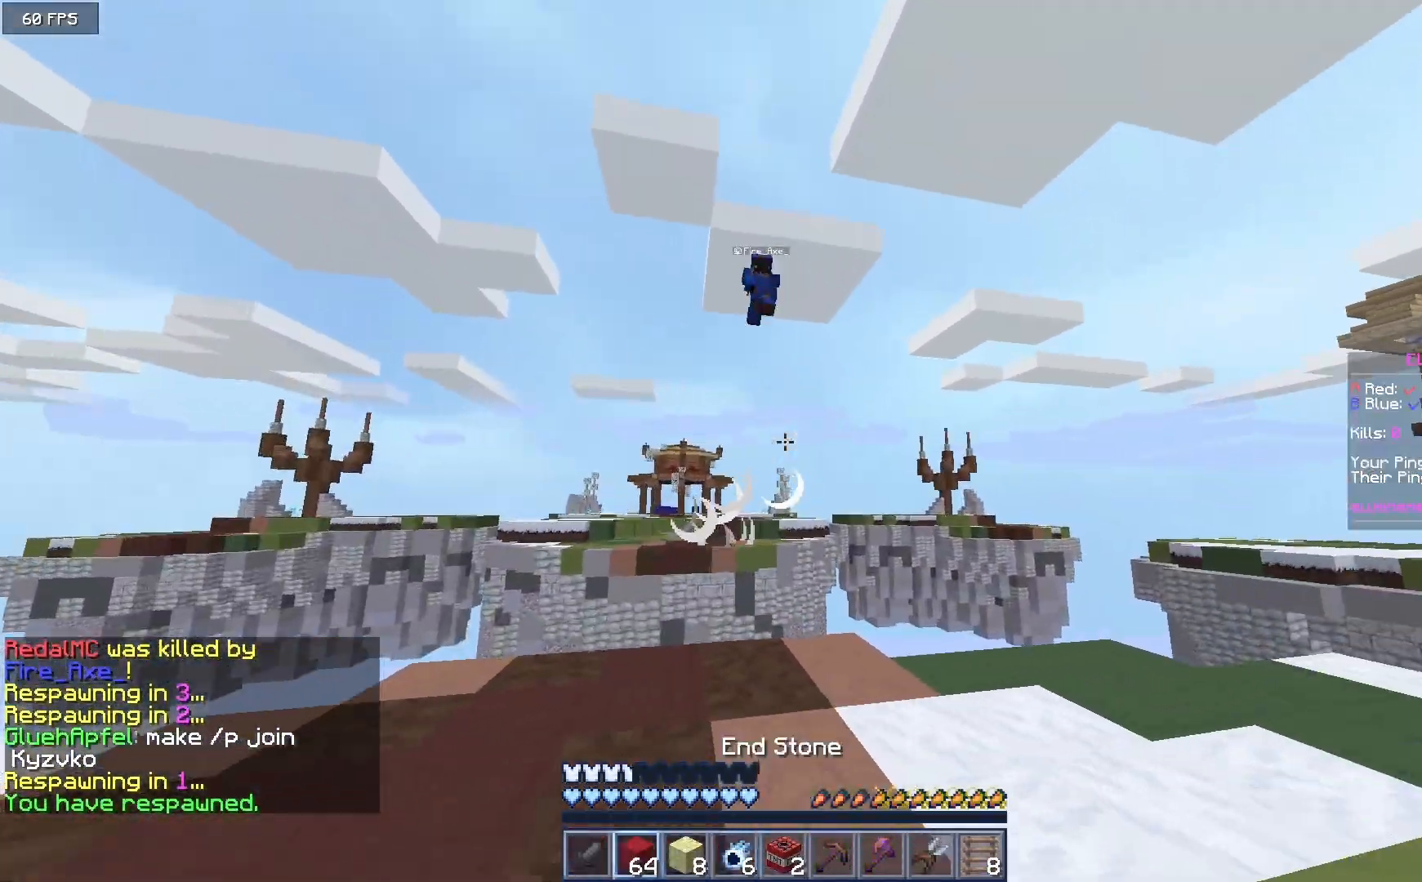
{"keys": ["w"], "mouse": [], "events": [[433, "s", "up"], [433, "w", "down"]]}
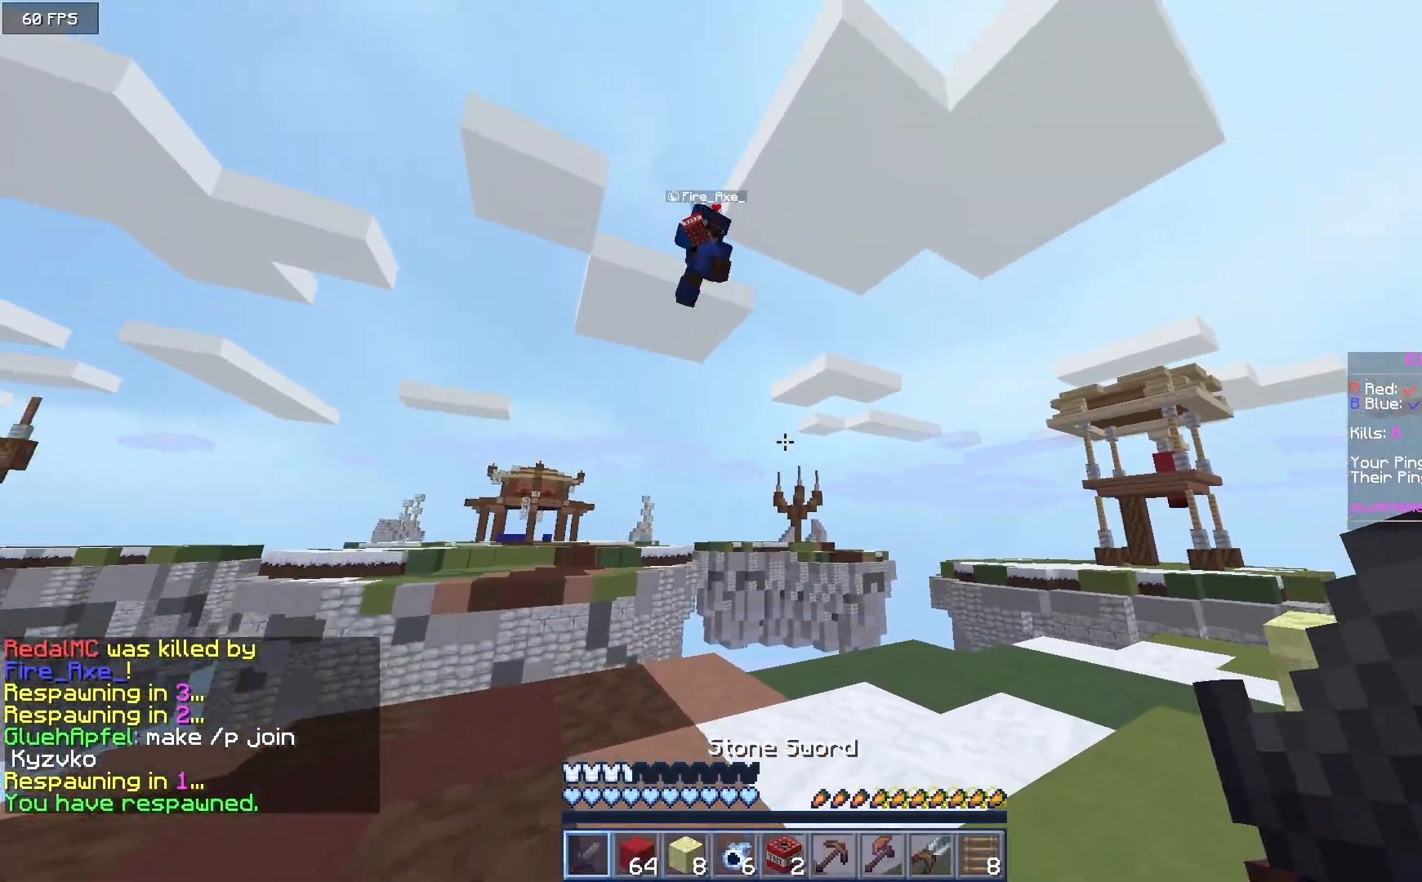
{"keys": [], "mouse": ["left"], "events": [[250, "mouse_left", "down"], [500, "w", "up"]]}
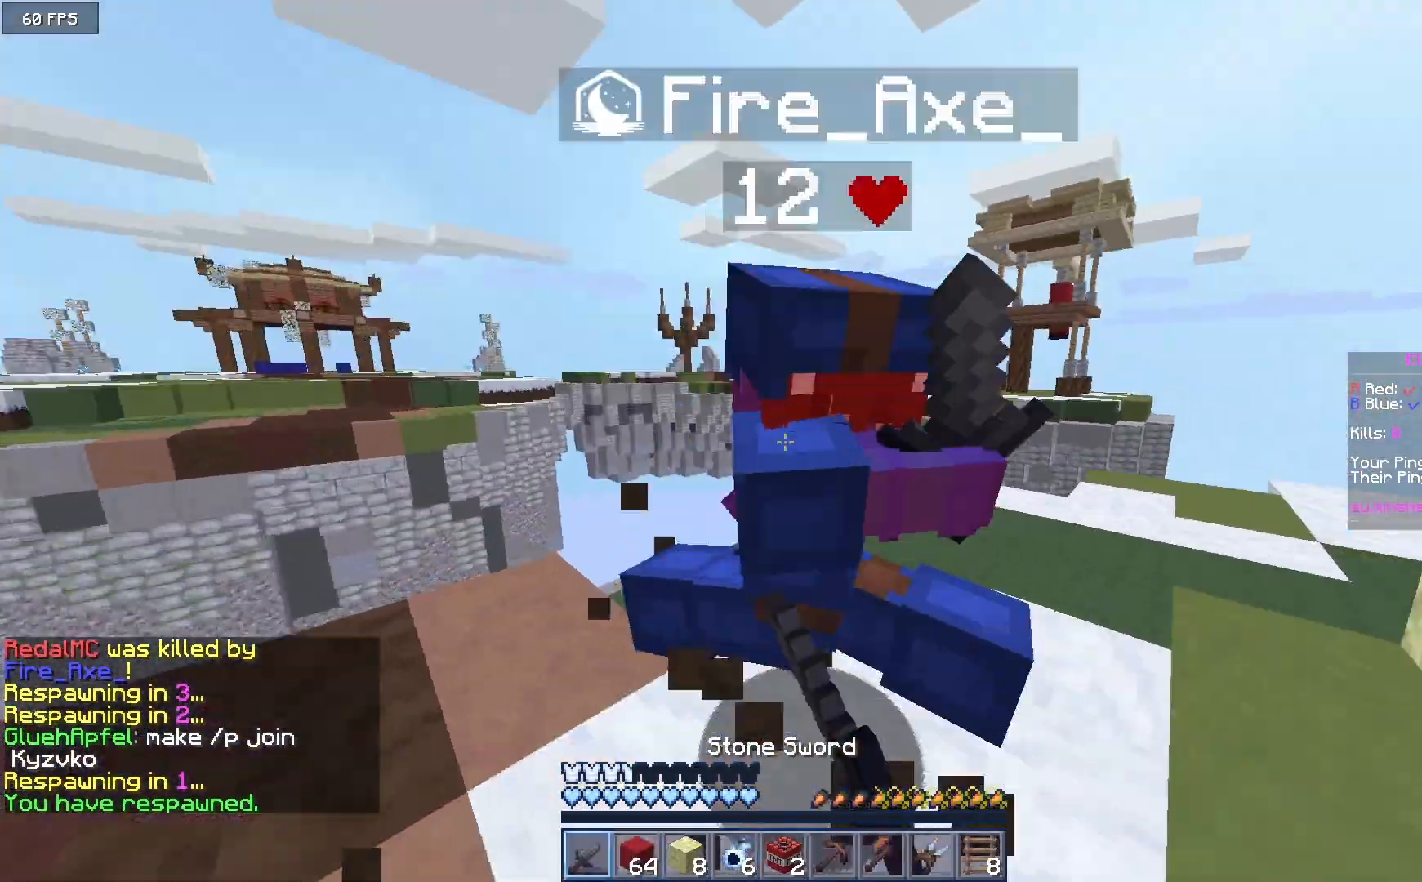
{"keys": ["w"], "mouse": ["left"], "events": [[133, "mouse_left", "up"], [133, "w", "down"], [200, "mouse_left", "down"], [333, "mouse_left", "up"], [450, "mouse_left", "down"]]}
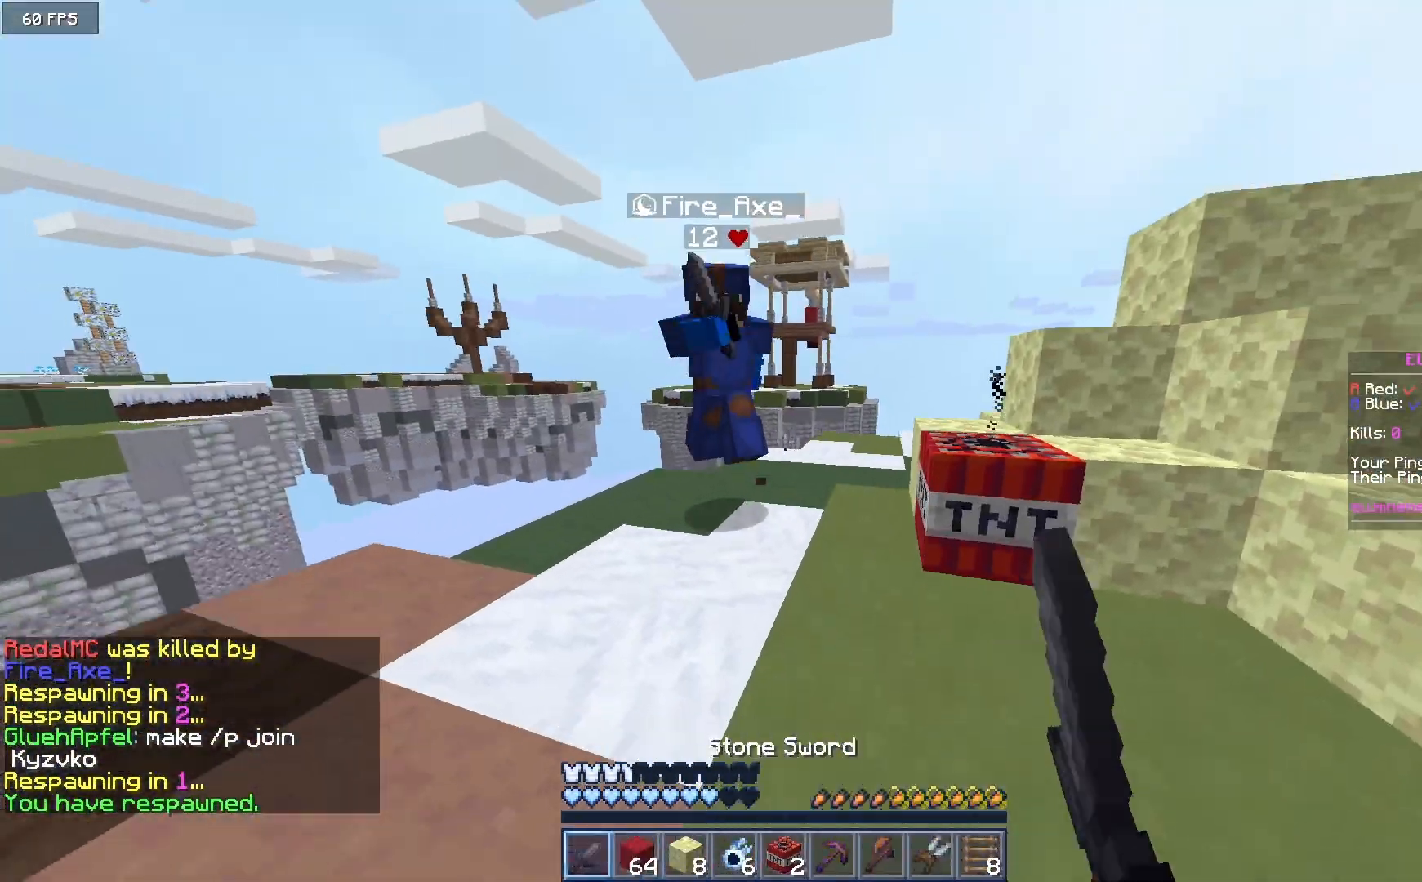
{"keys": ["w"], "mouse": ["left"], "events": []}
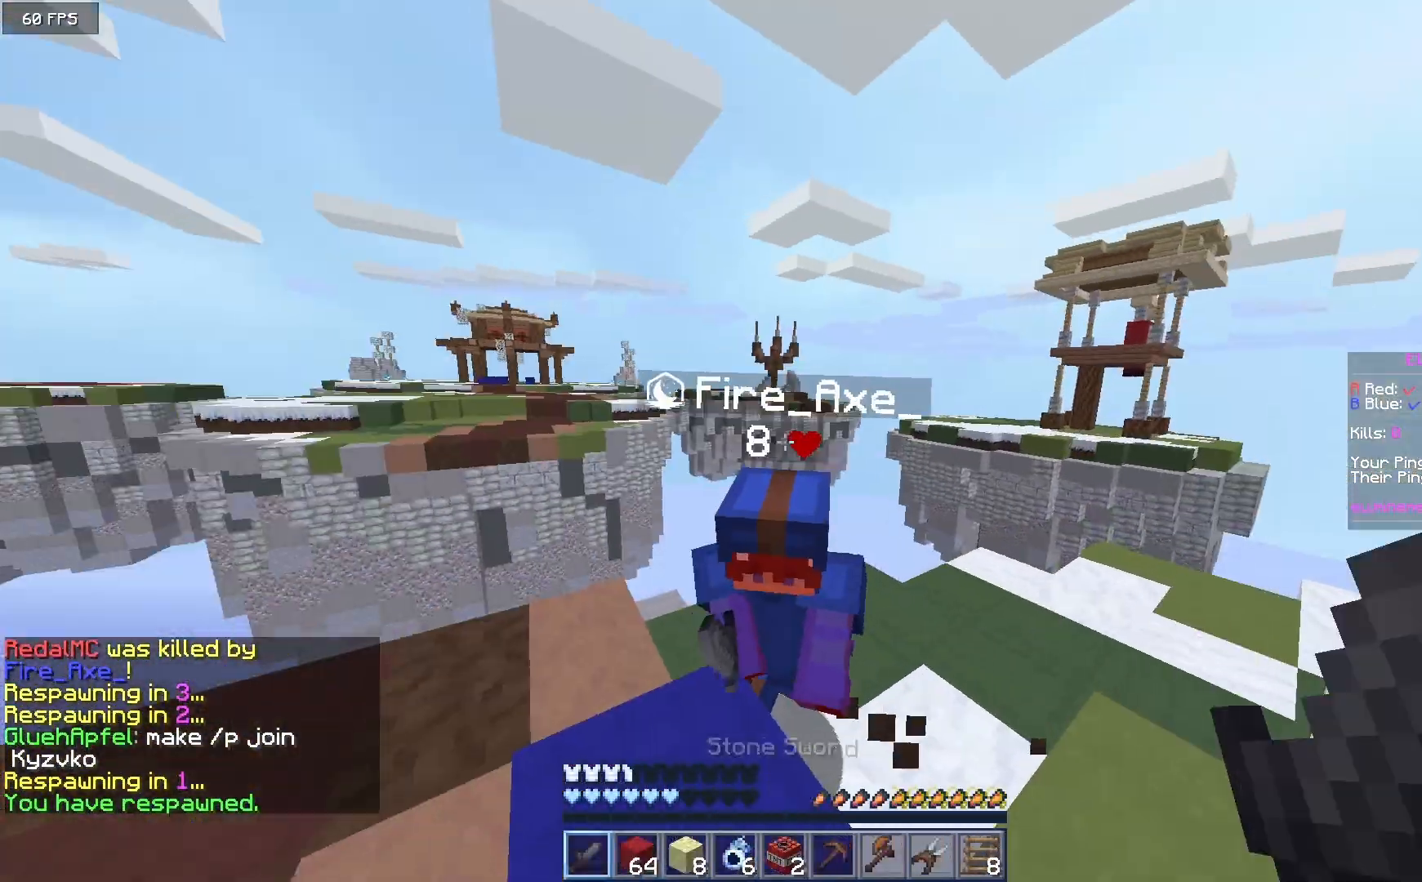
{"keys": ["w"], "mouse": ["left"], "events": [[33, "mouse_left", "up"], [150, "mouse_left", "down"]]}
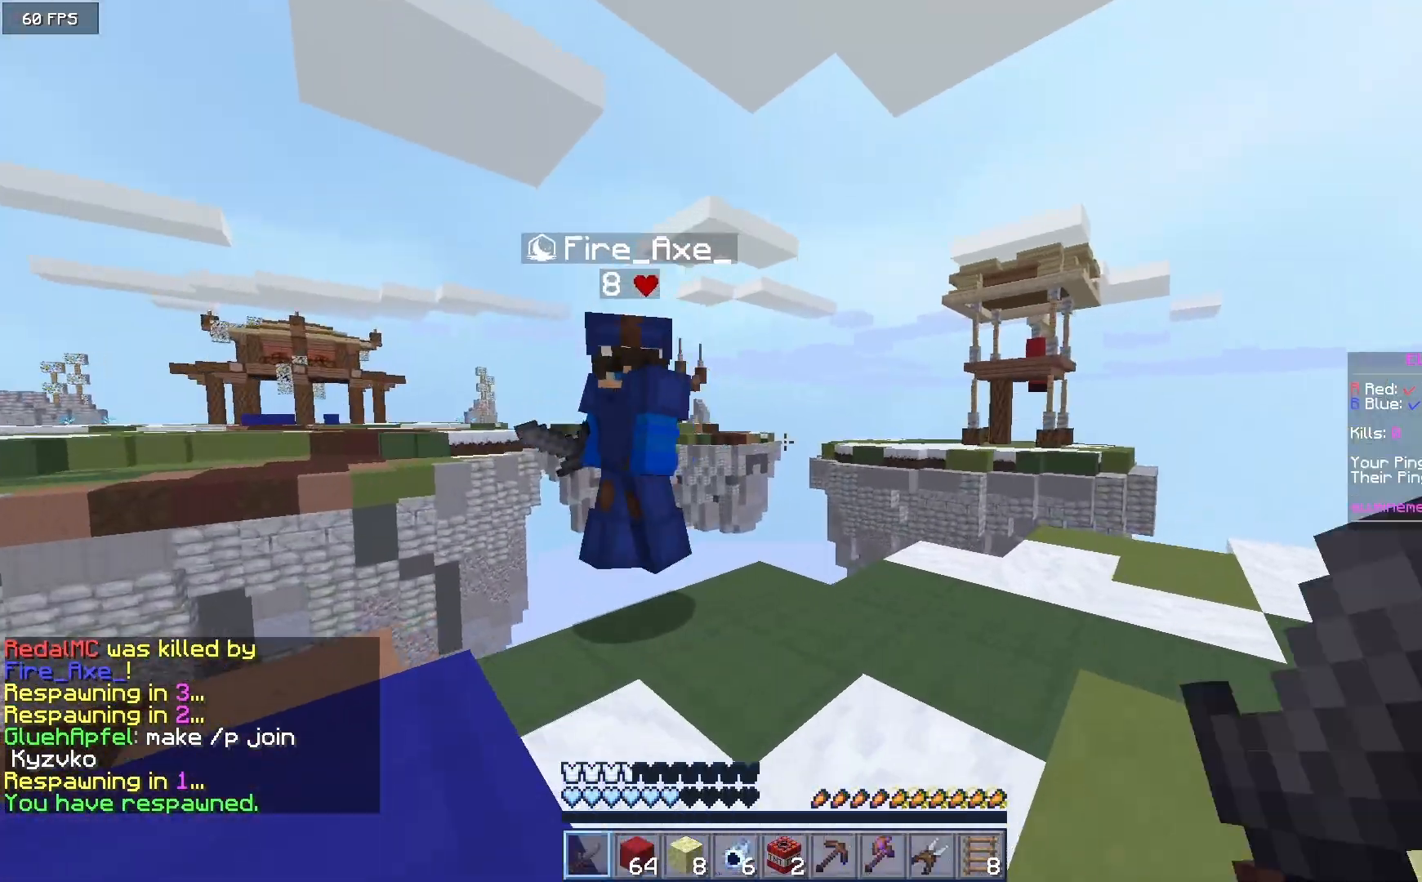
{"keys": ["a", "w"], "mouse": ["left"], "events": [[100, "mouse_left", "up"], [150, "mouse_left", "down"], [500, "a", "down"]]}
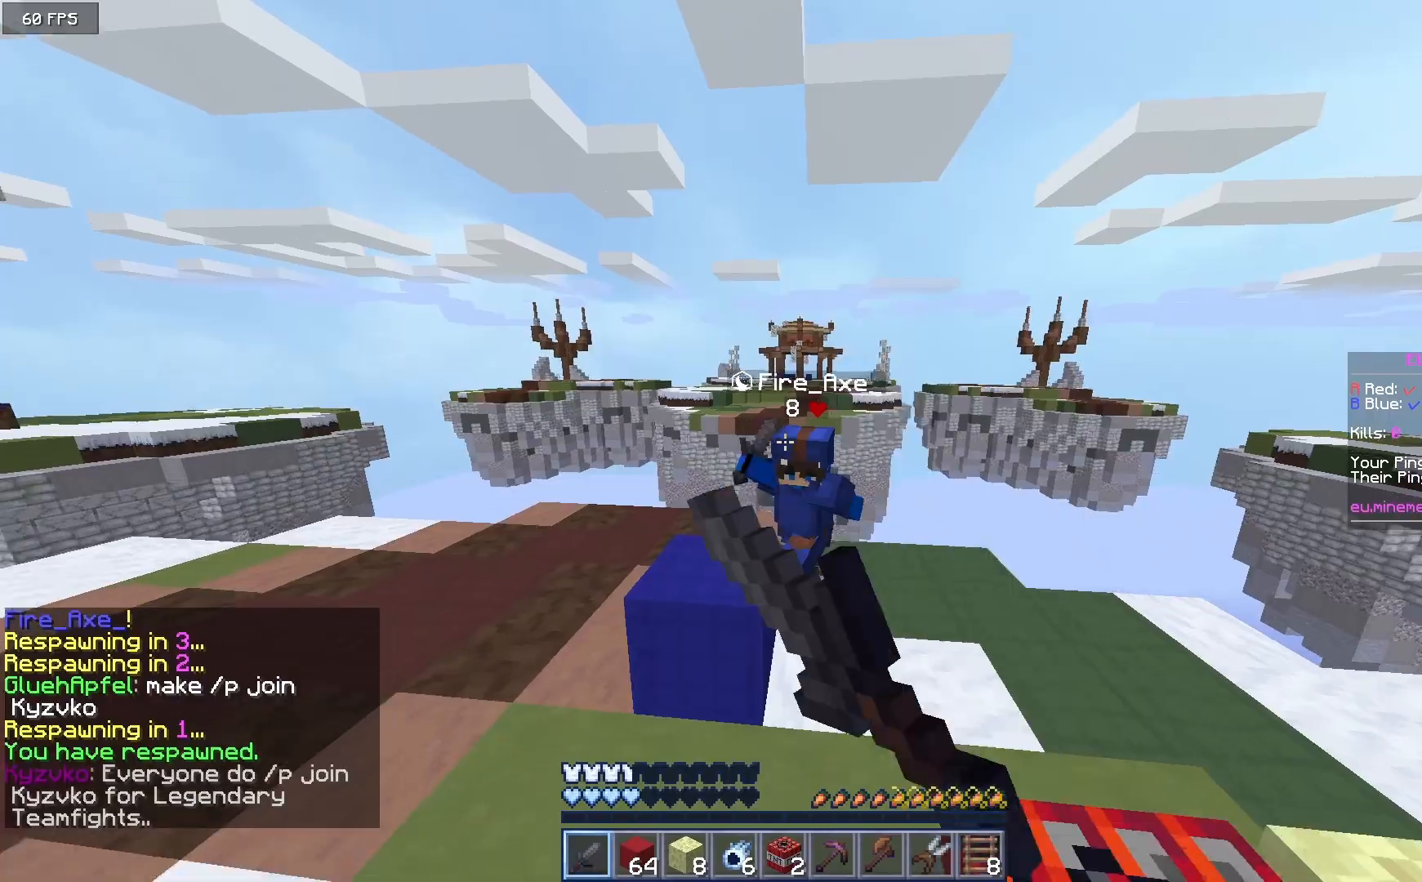
{"keys": ["a", "w"], "mouse": ["left"], "events": [[217, "a", "up"], [400, "a", "down"]]}
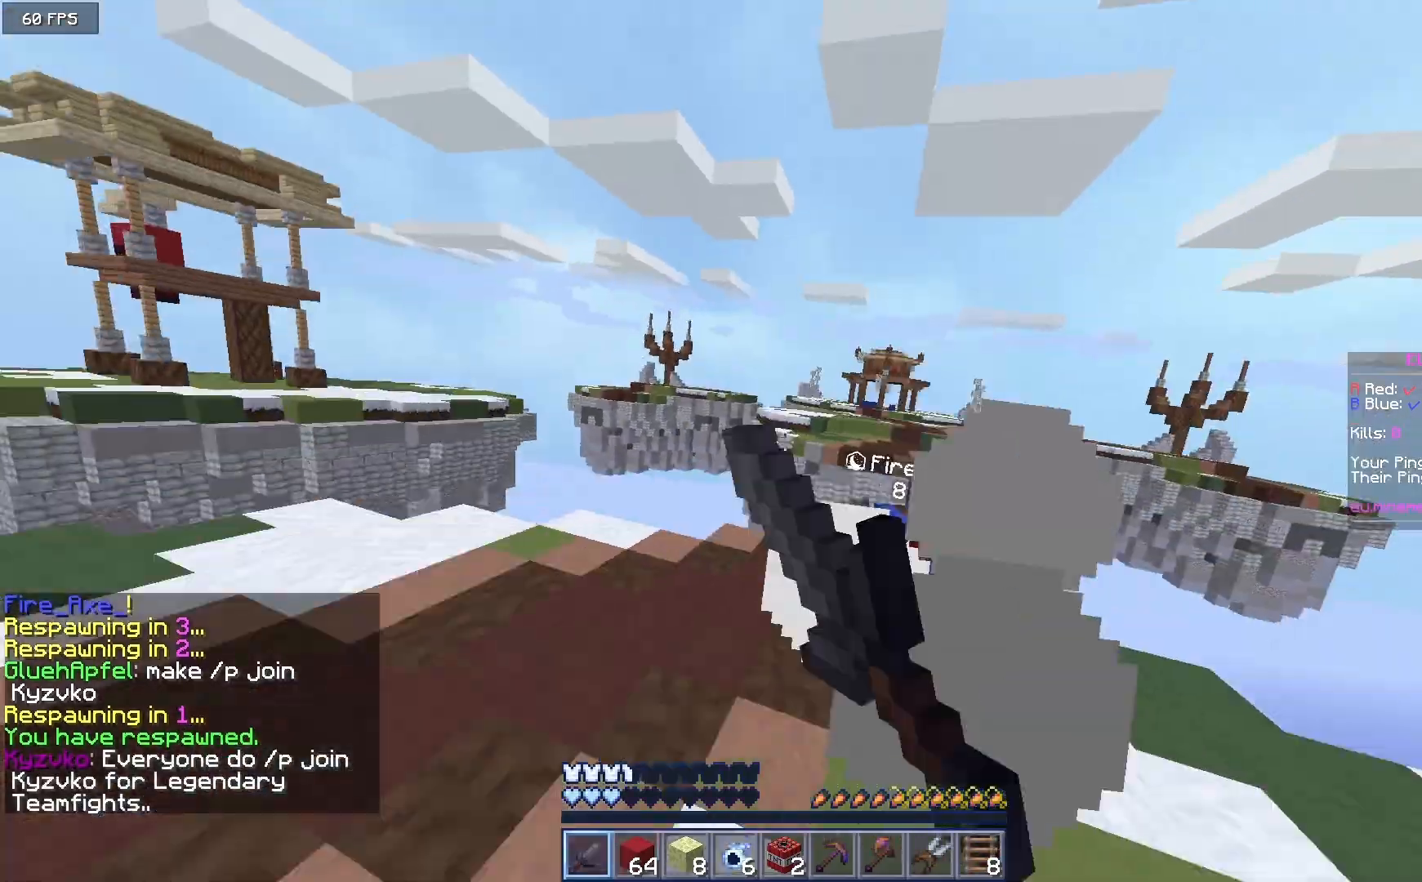
{"keys": ["w"], "mouse": [], "events": [[250, "a", "up"], [367, "mouse_left", "up"]]}
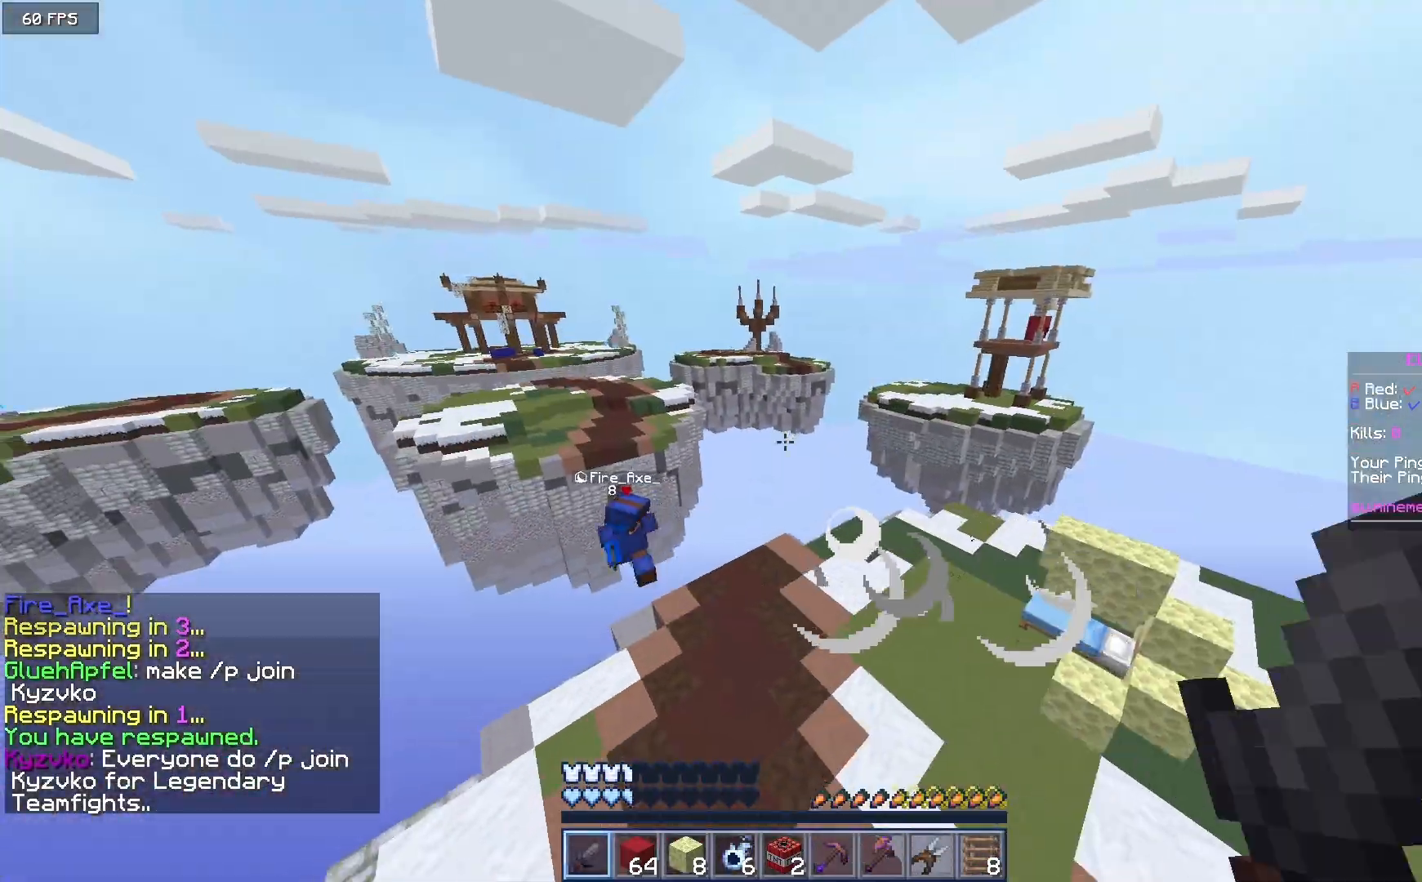
{"keys": ["w"], "mouse": [], "events": []}
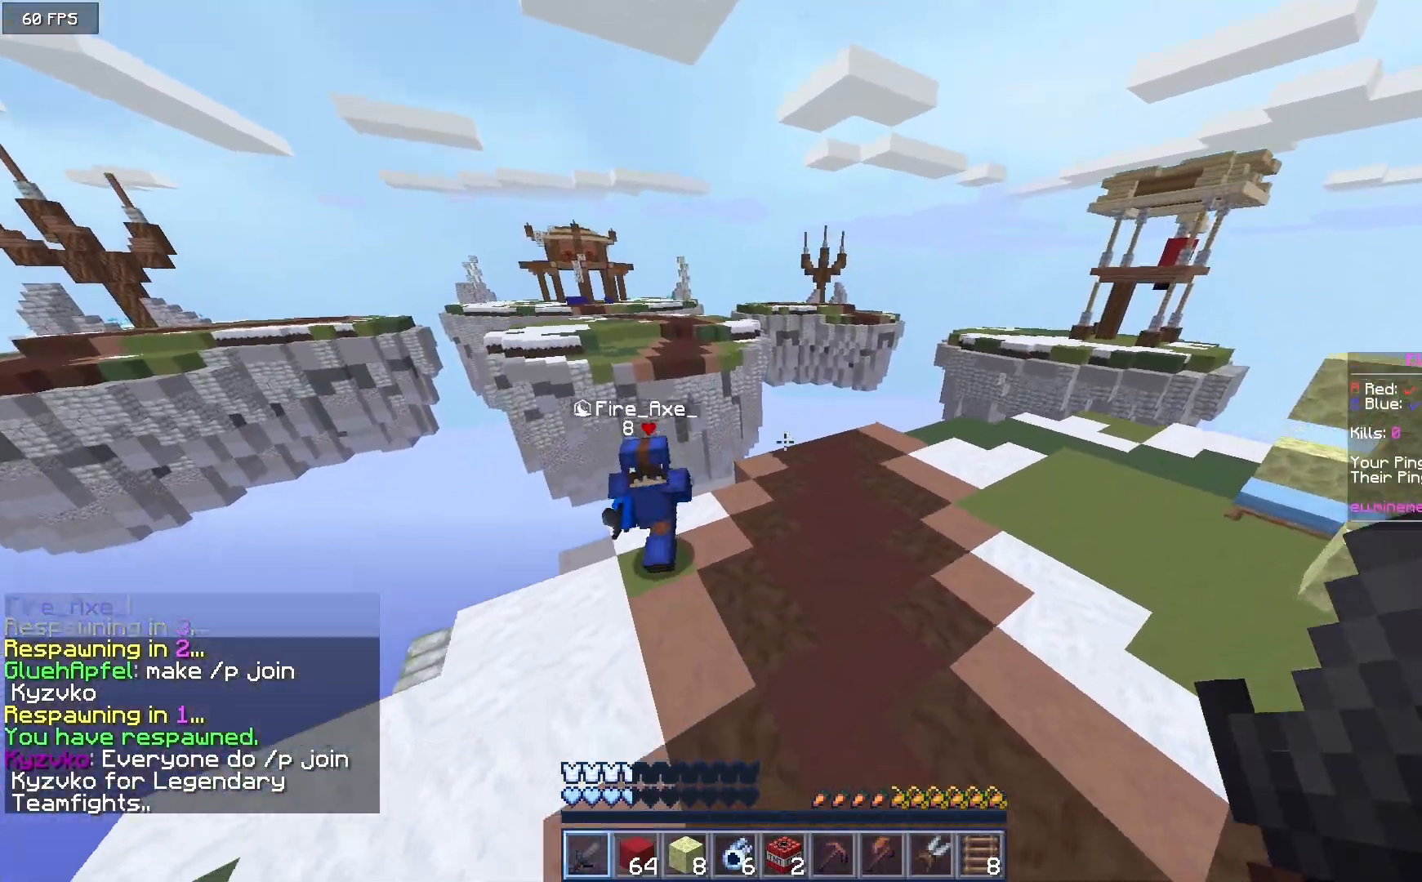
{"keys": [], "mouse": ["left"], "events": [[400, "mouse_left", "down"], [467, "w", "up"]]}
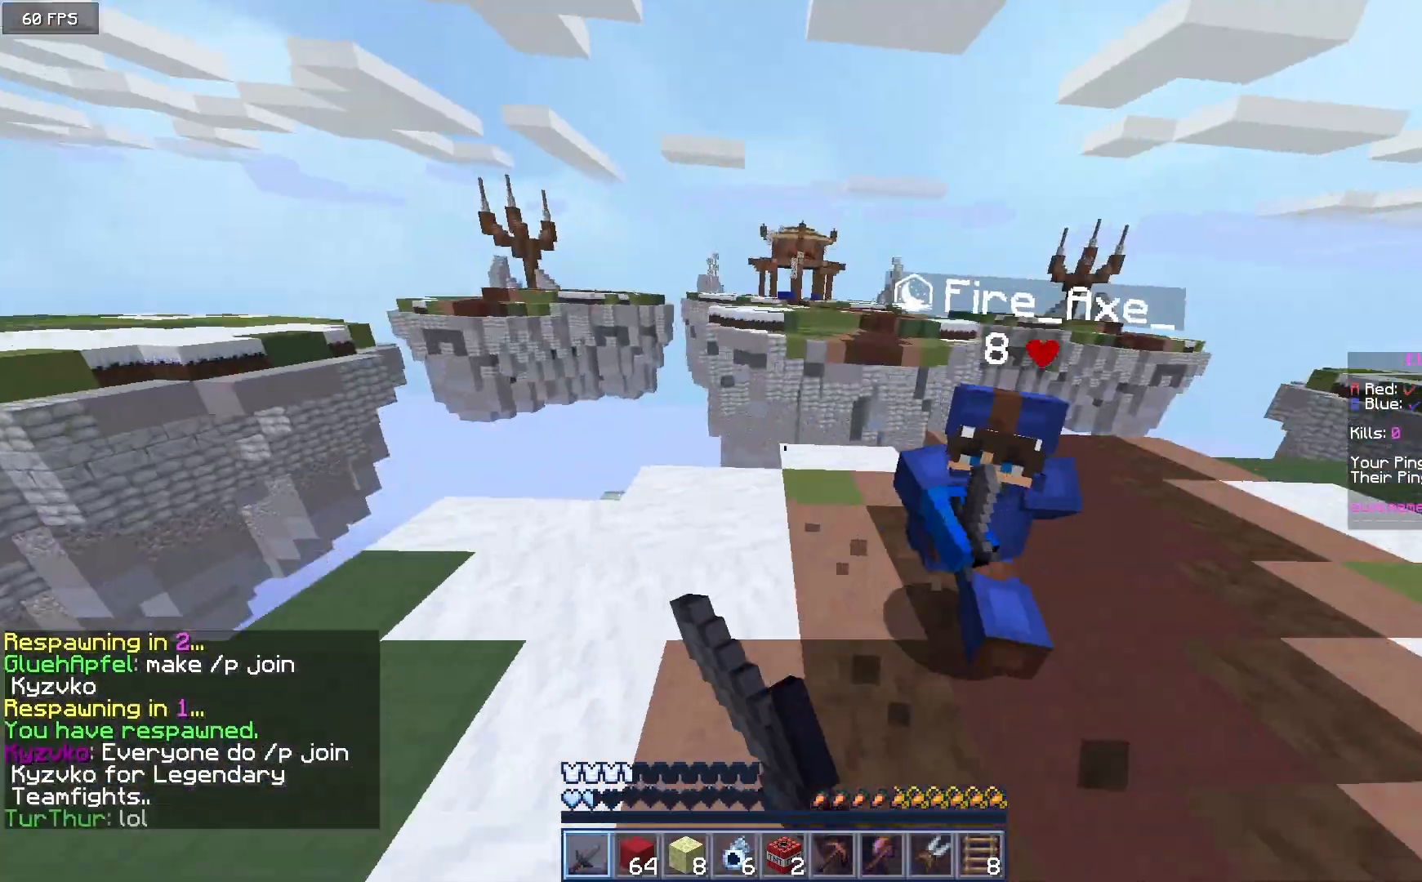
{"keys": ["w"], "mouse": ["left"], "events": [[133, "w", "down"]]}
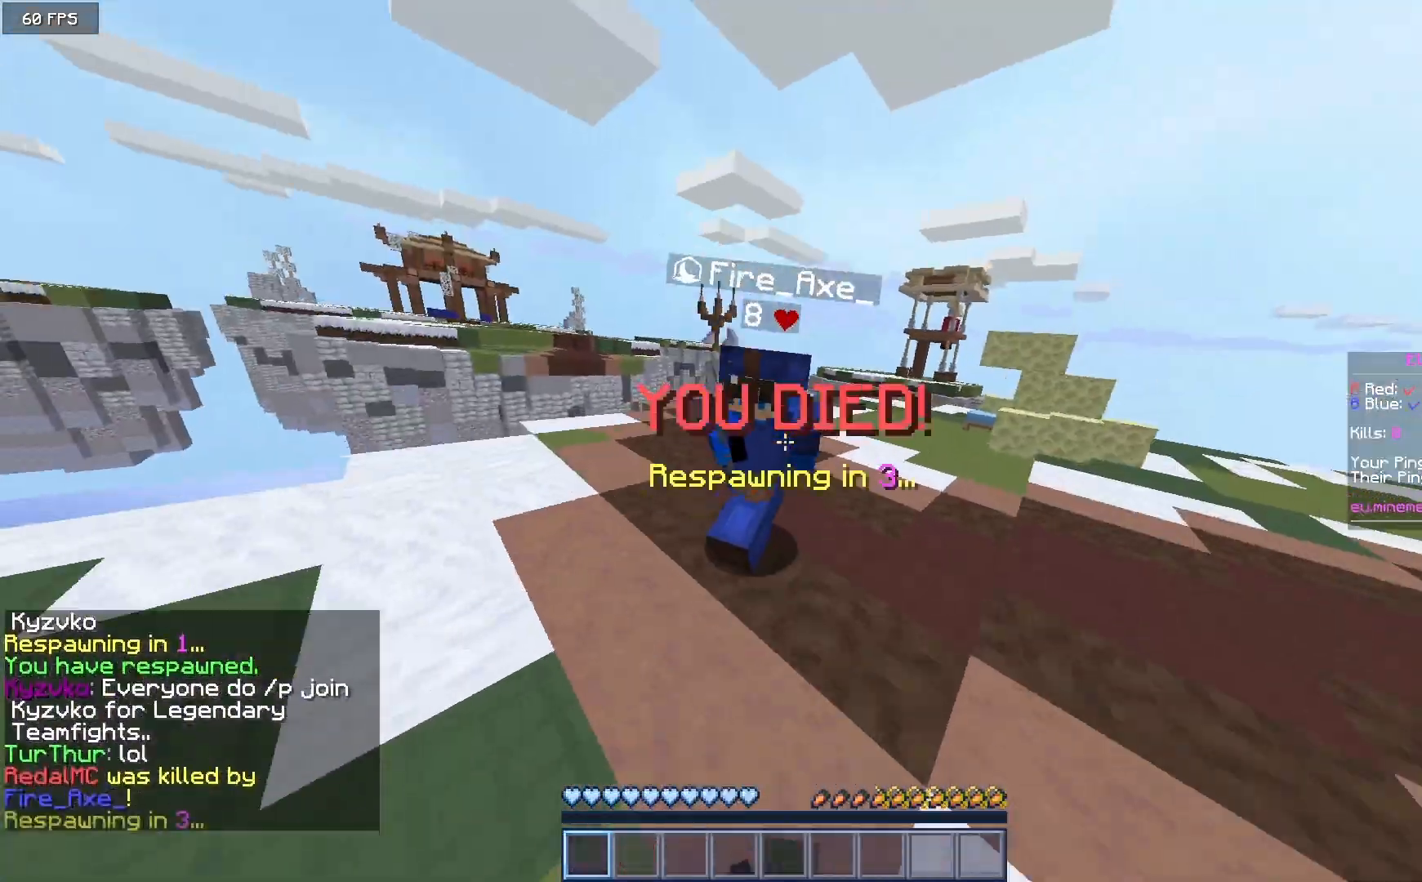
{"keys": ["w"], "mouse": ["left"], "events": []}
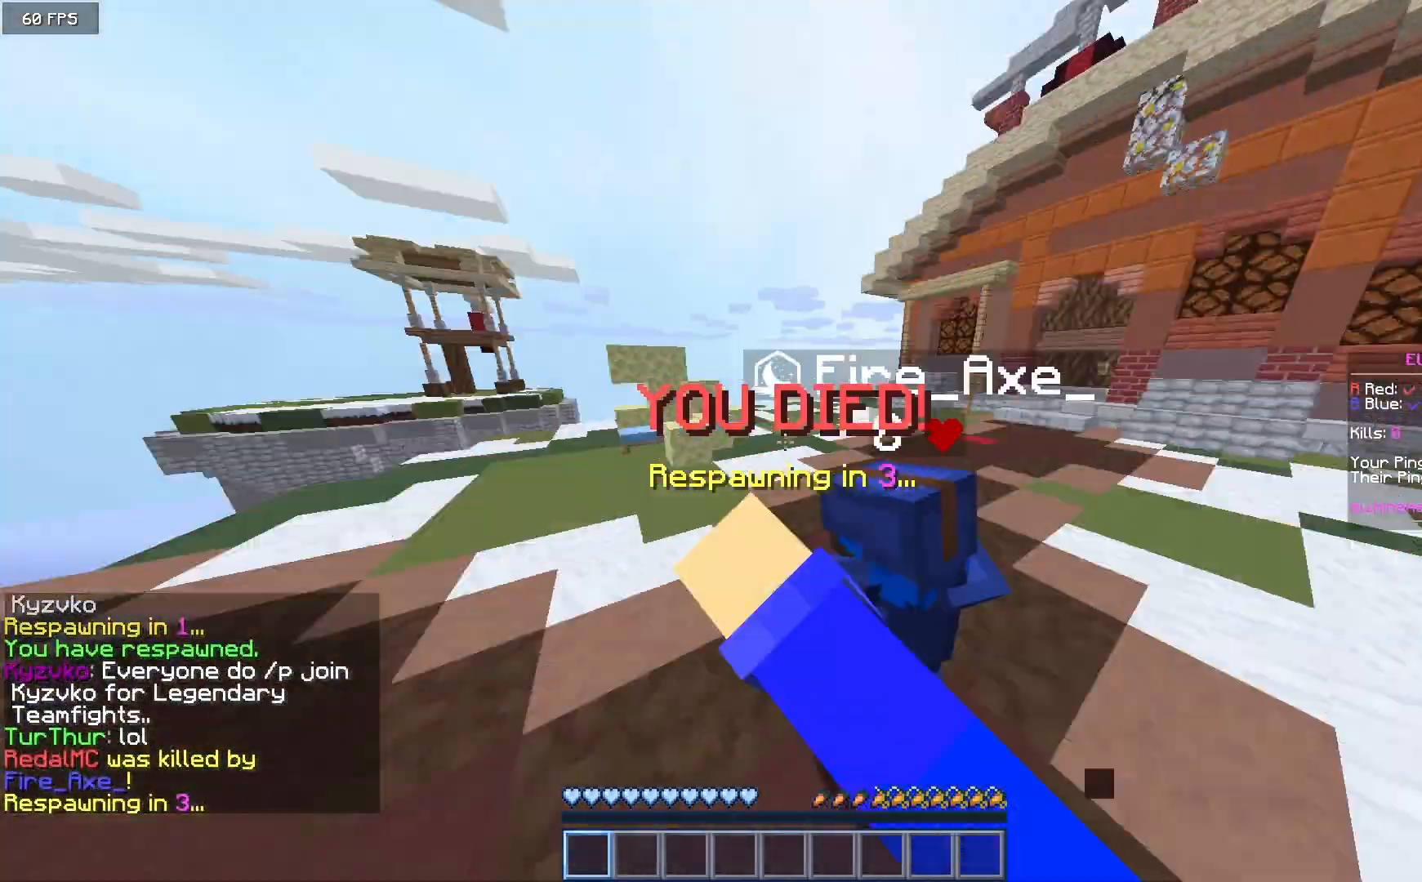
{"keys": ["a", "s"], "mouse": [], "events": [[50, "mouse_left", "up"], [50, "w", "up"], [167, "w", "down"], [300, "a", "down"], [433, "w", "up"], [483, "s", "down"]]}
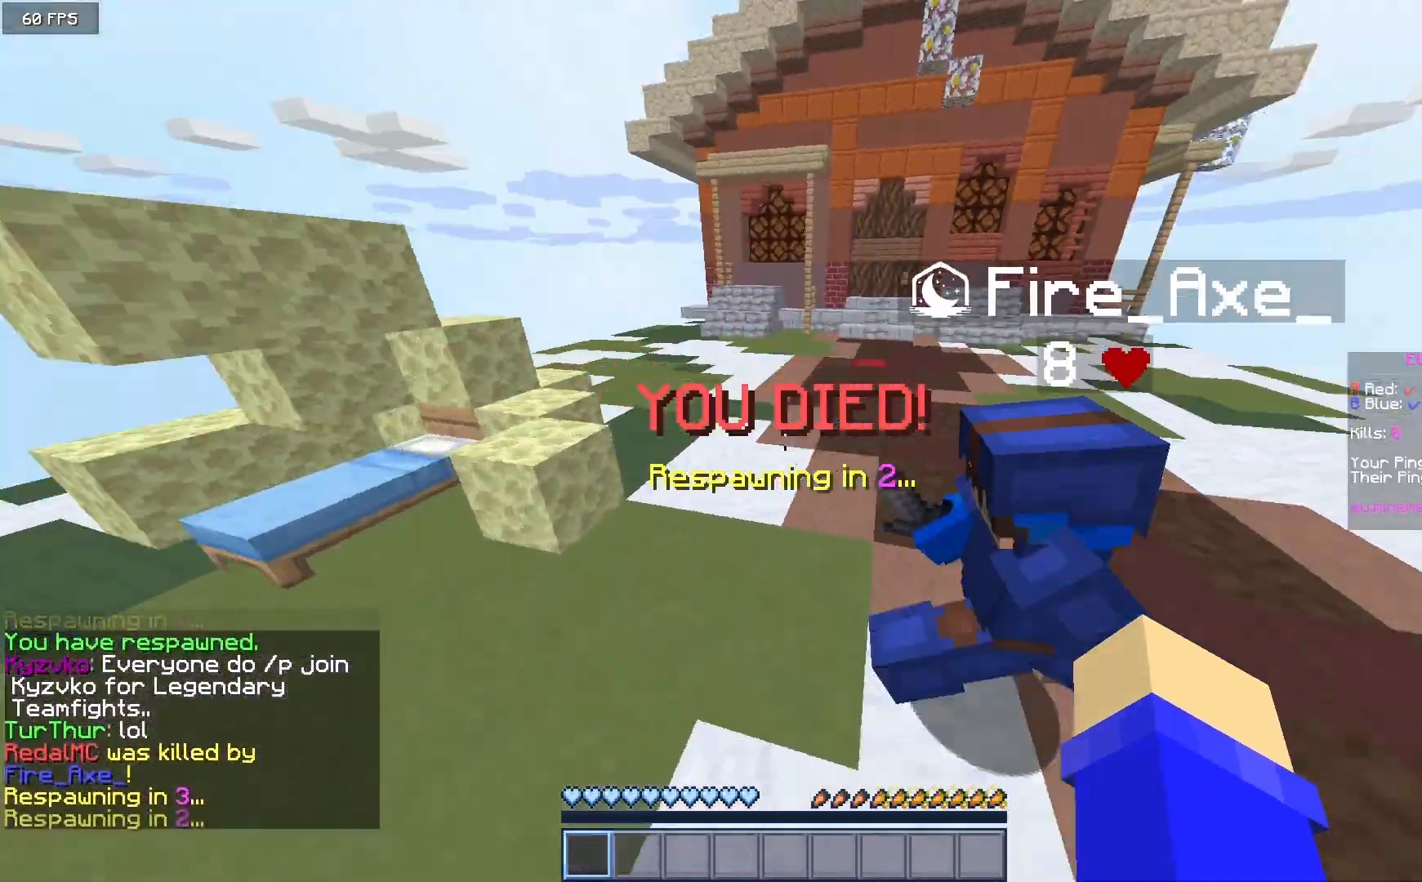
{"keys": ["w"], "mouse": [], "events": [[50, "a", "up"], [433, "s", "up"], [483, "w", "down"]]}
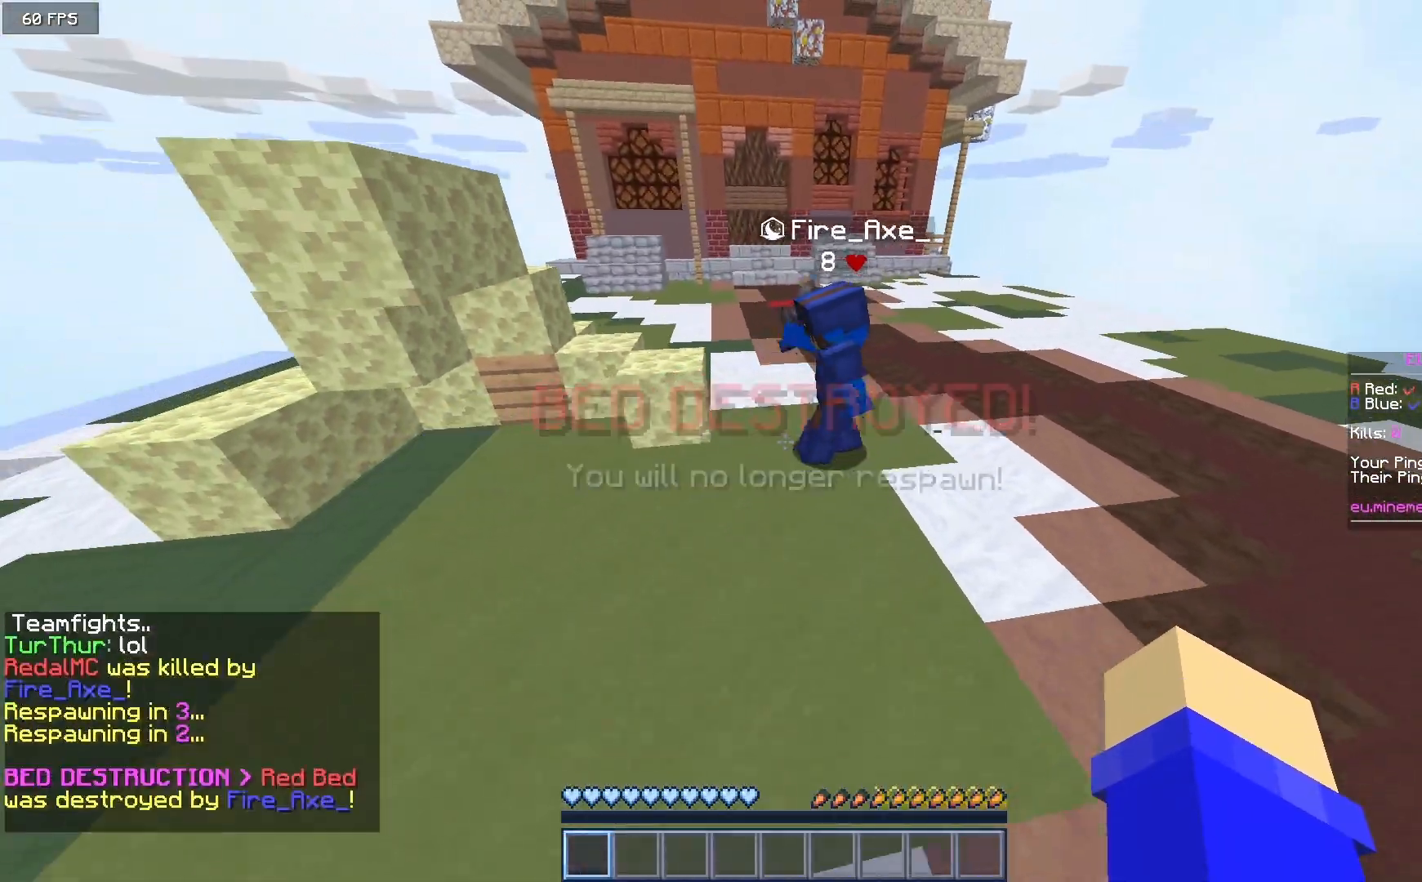
{"keys": ["w"], "mouse": [], "events": []}
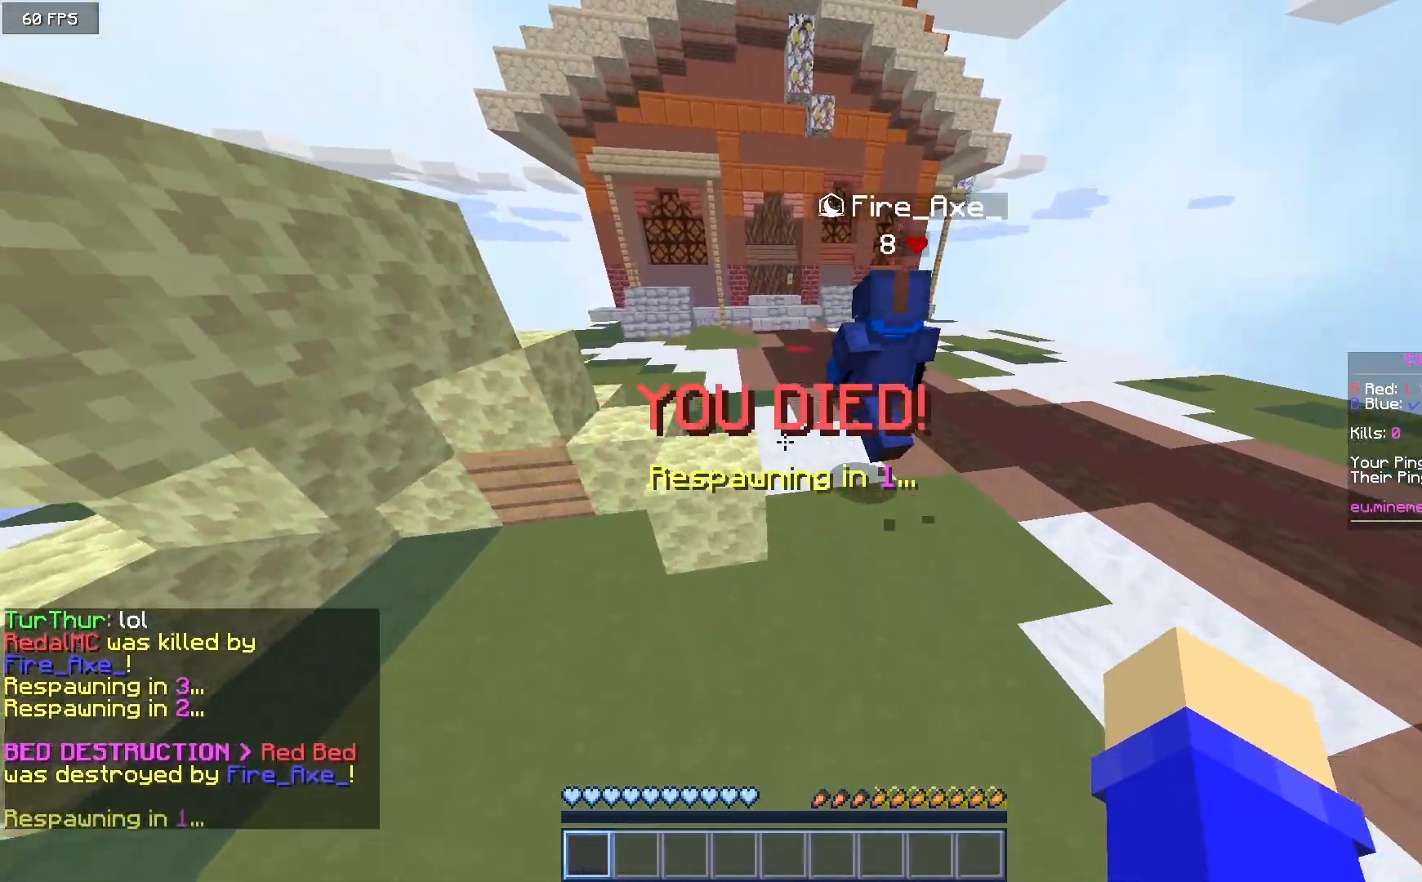
{"keys": [], "mouse": [], "events": [[333, "w", "up"]]}
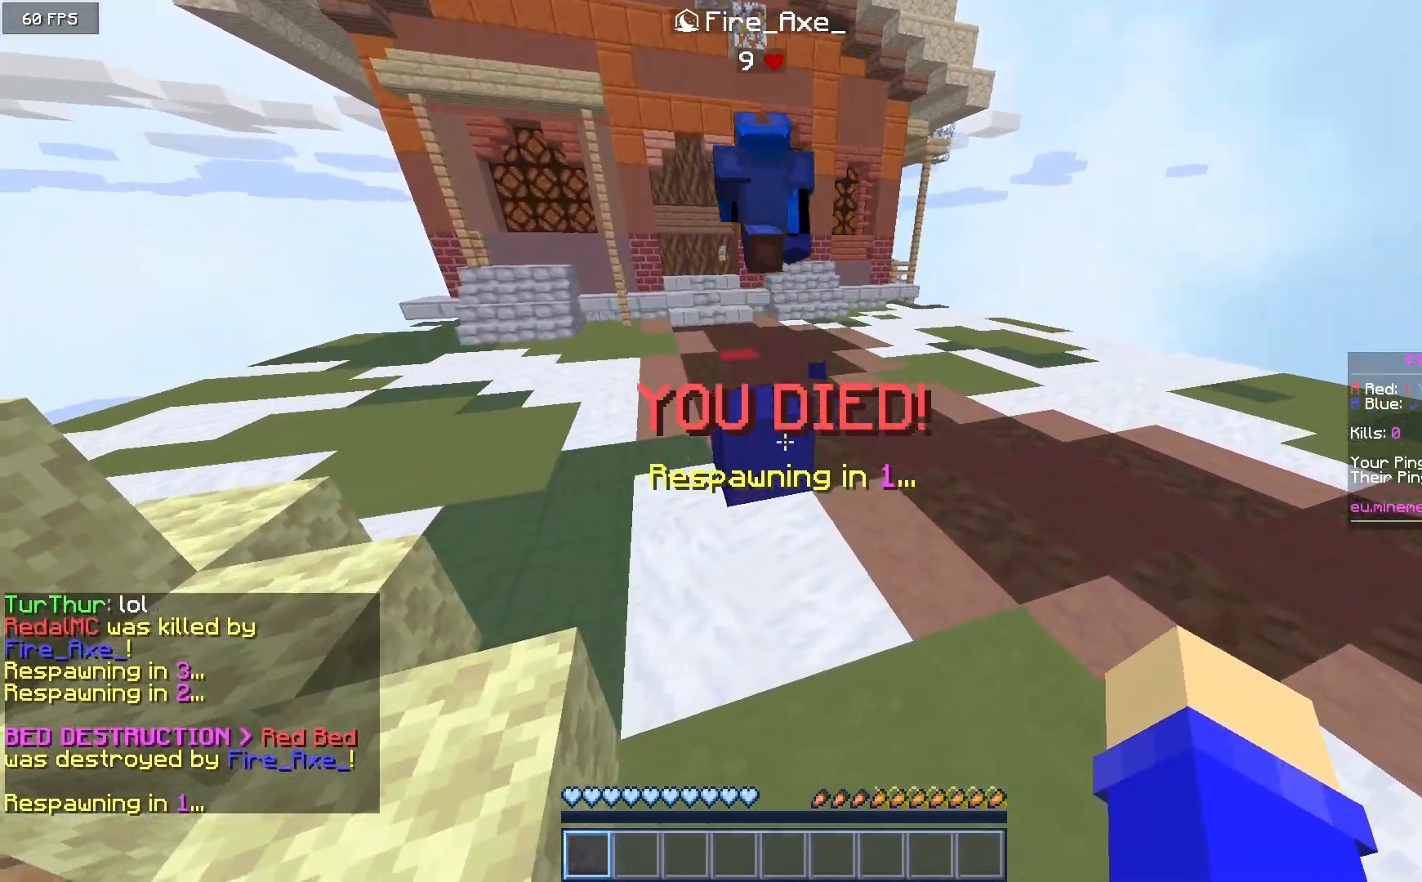
{"keys": [], "mouse": [], "events": [[250, "w", "down"], [433, "w", "up"]]}
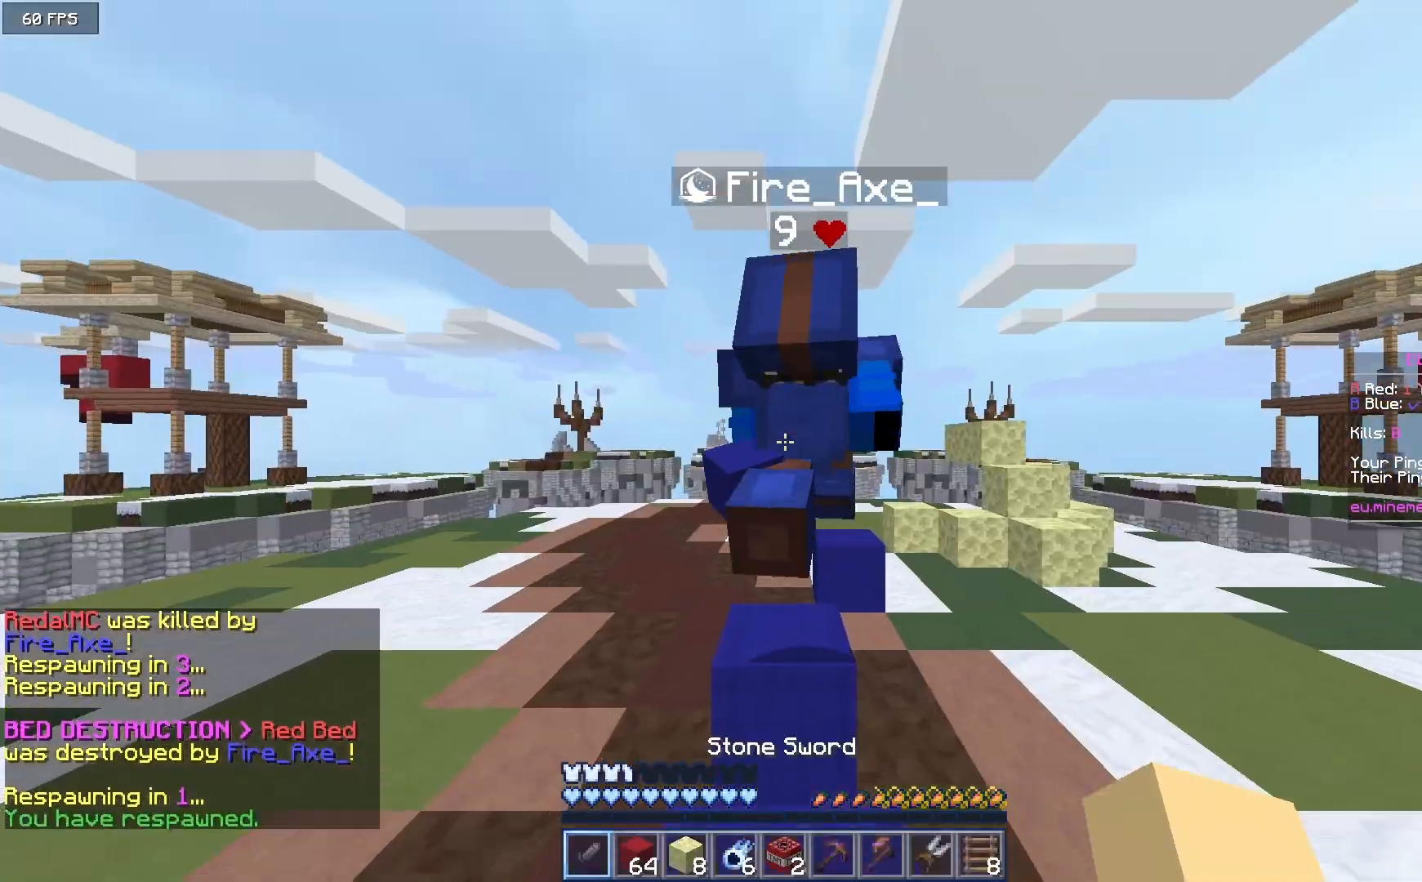
{"keys": [], "mouse": ["left"], "events": [[233, "w", "down"], [350, "mouse_left", "down"], [500, "w", "up"]]}
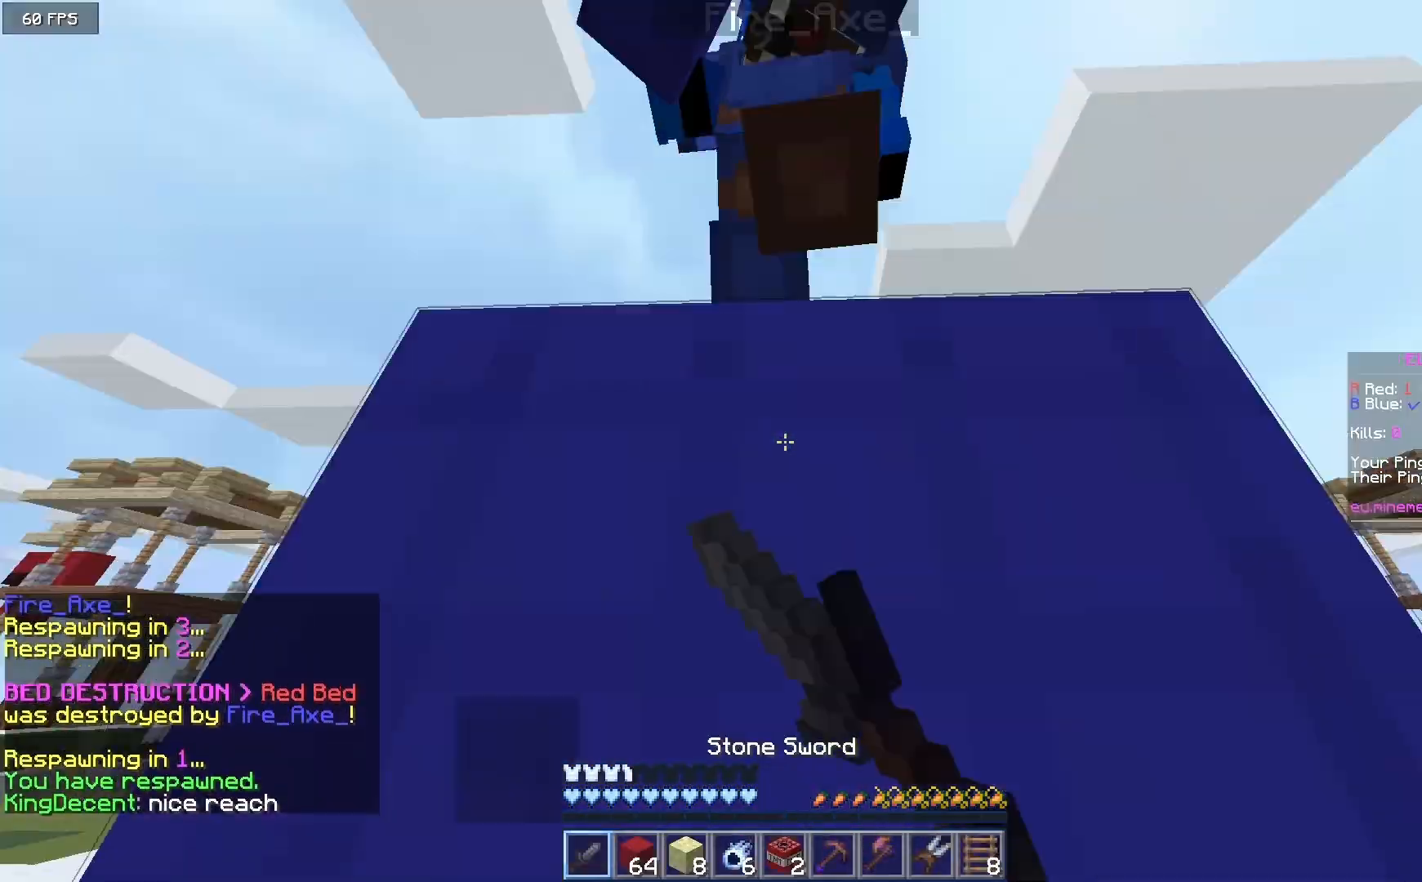
{"keys": [], "mouse": ["left"], "events": [[250, "mouse_left", "up"], [300, "mouse_left", "down"]]}